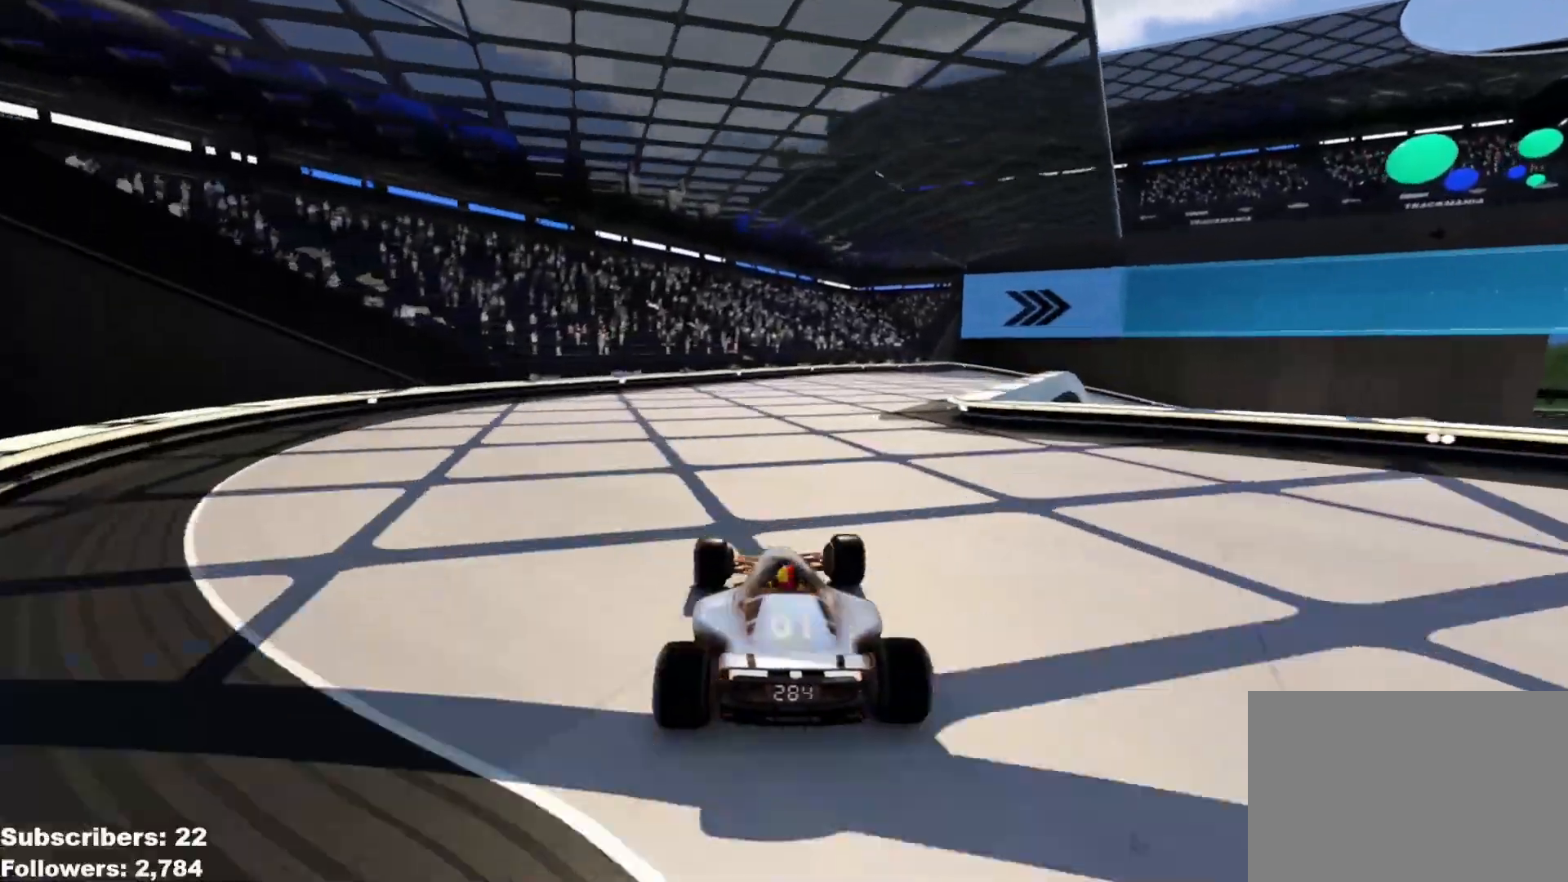
Gameplay with keyboard; each line is a JSON object with the keys held at the frame after it. "events" lists presses ("down") and releases ("up") of "down", "left", "right" and "up" between this image and that frame as [ms after this image, input, new state], when the widget could be followed in between. No other keys are recorded. Mouse input is not recorded.
{"keys": ["down", "right", "up"], "events": [[33, "right", "up"], [100, "right", "down"], [450, "down", "down"]]}
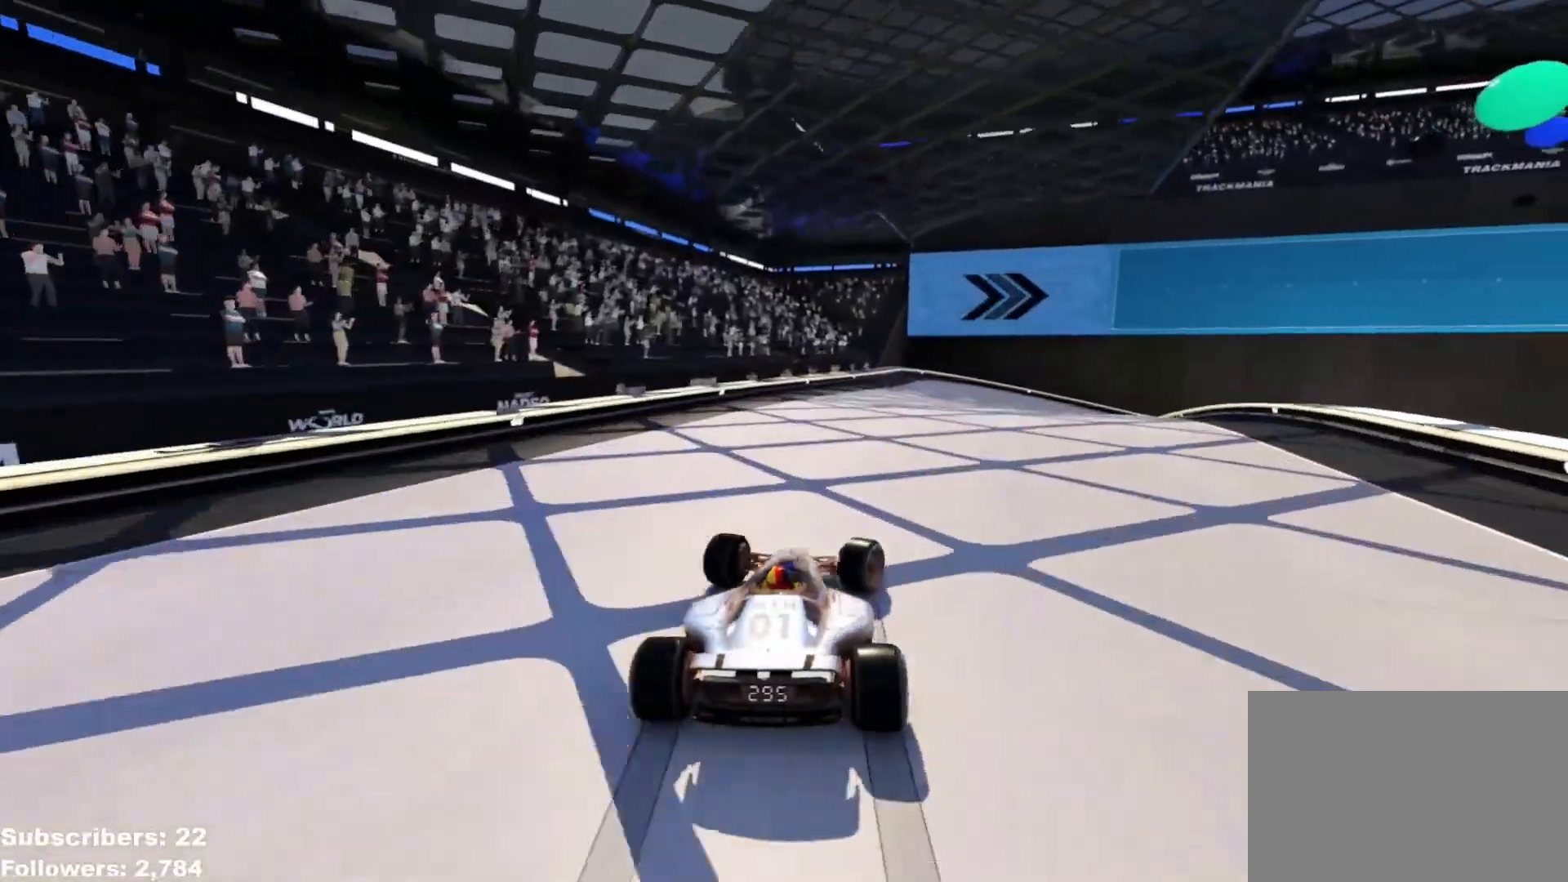
{"keys": ["right", "up"], "events": [[418, "down", "up"]]}
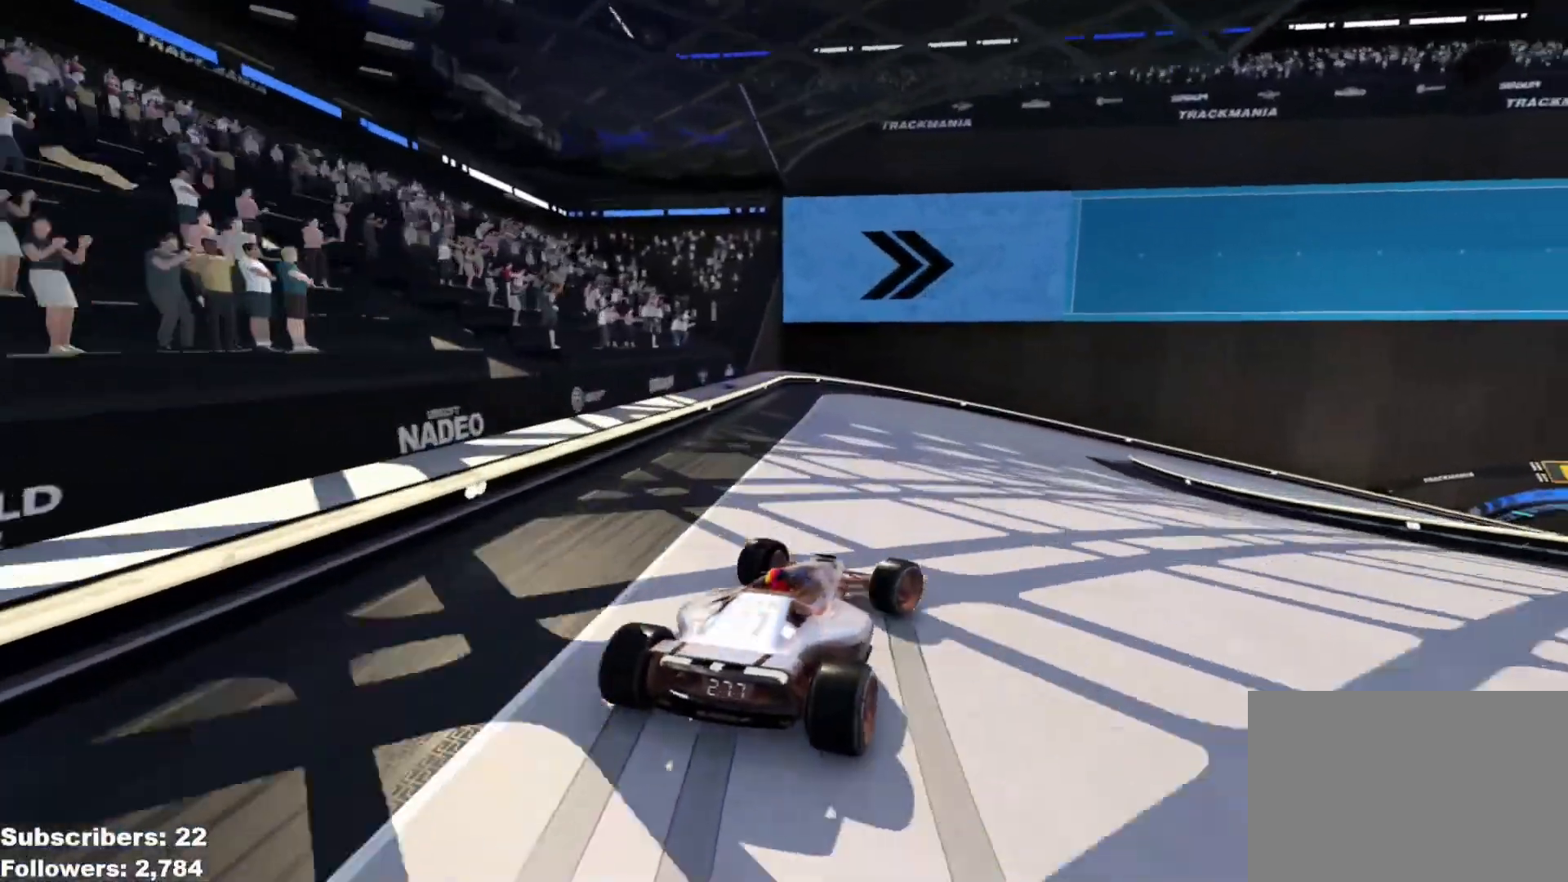
{"keys": ["right", "up"], "events": [[300, "up", "up"], [367, "up", "down"]]}
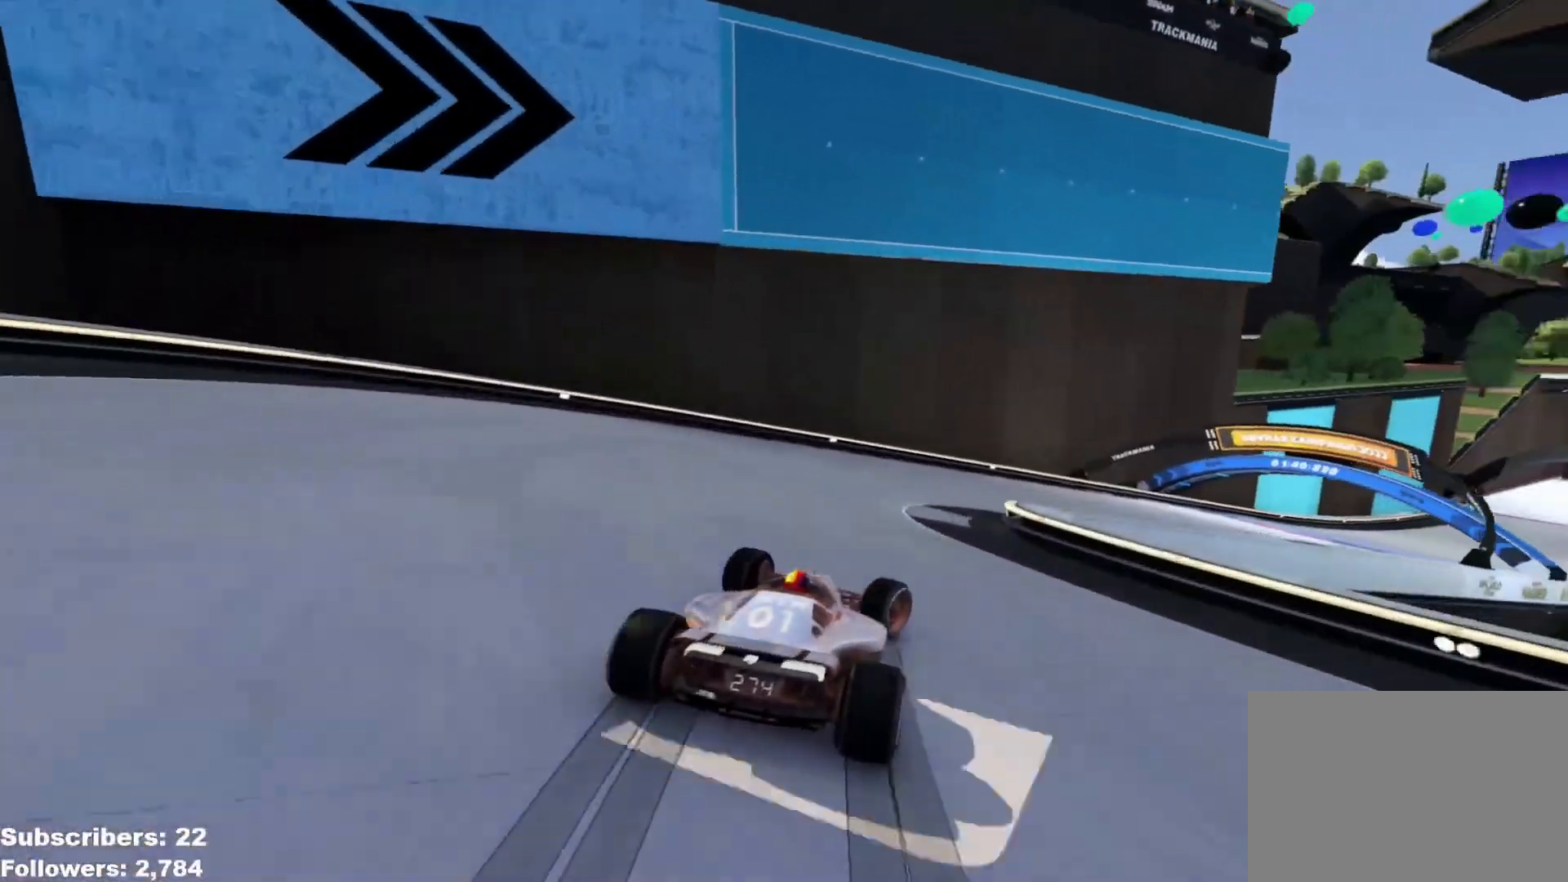
{"keys": ["right", "up"], "events": []}
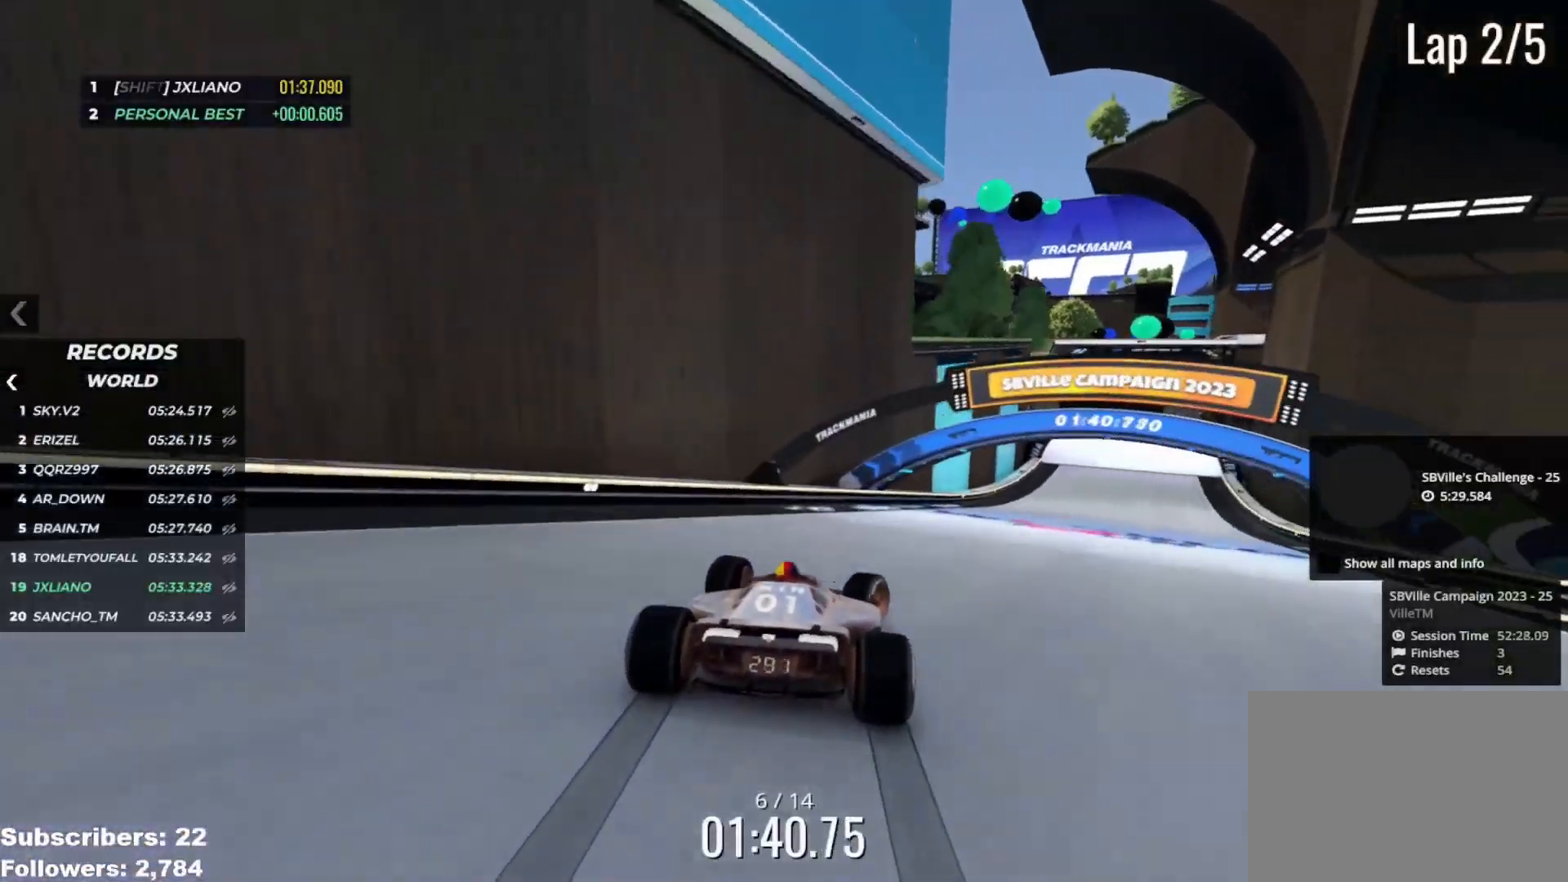
{"keys": ["up"], "events": [[350, "right", "up"]]}
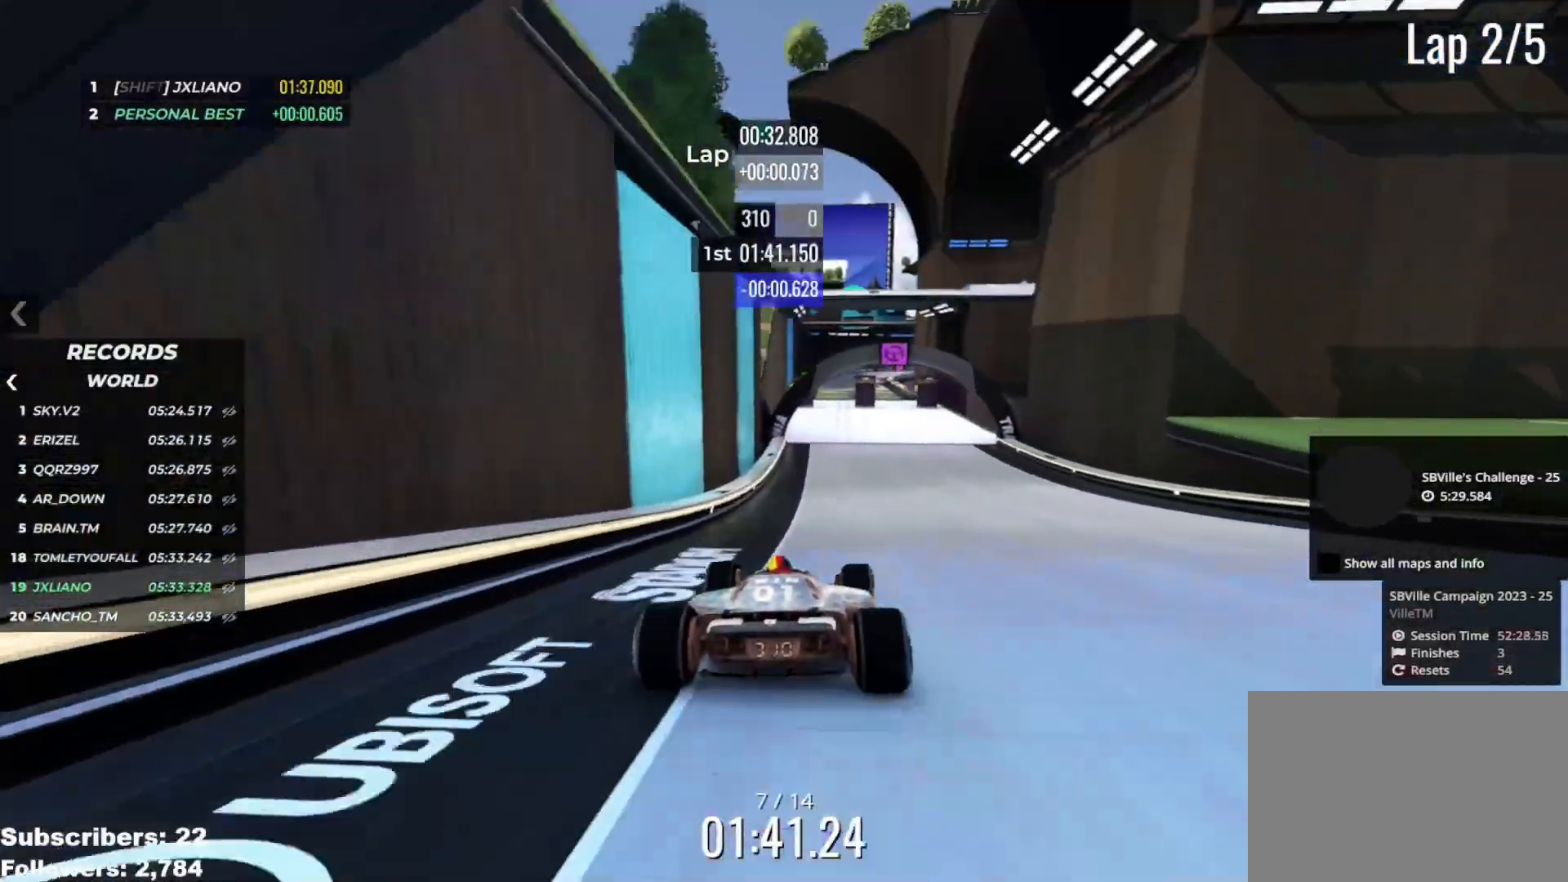
{"keys": ["up"], "events": [[401, "left", "down"], [434, "left", "up"]]}
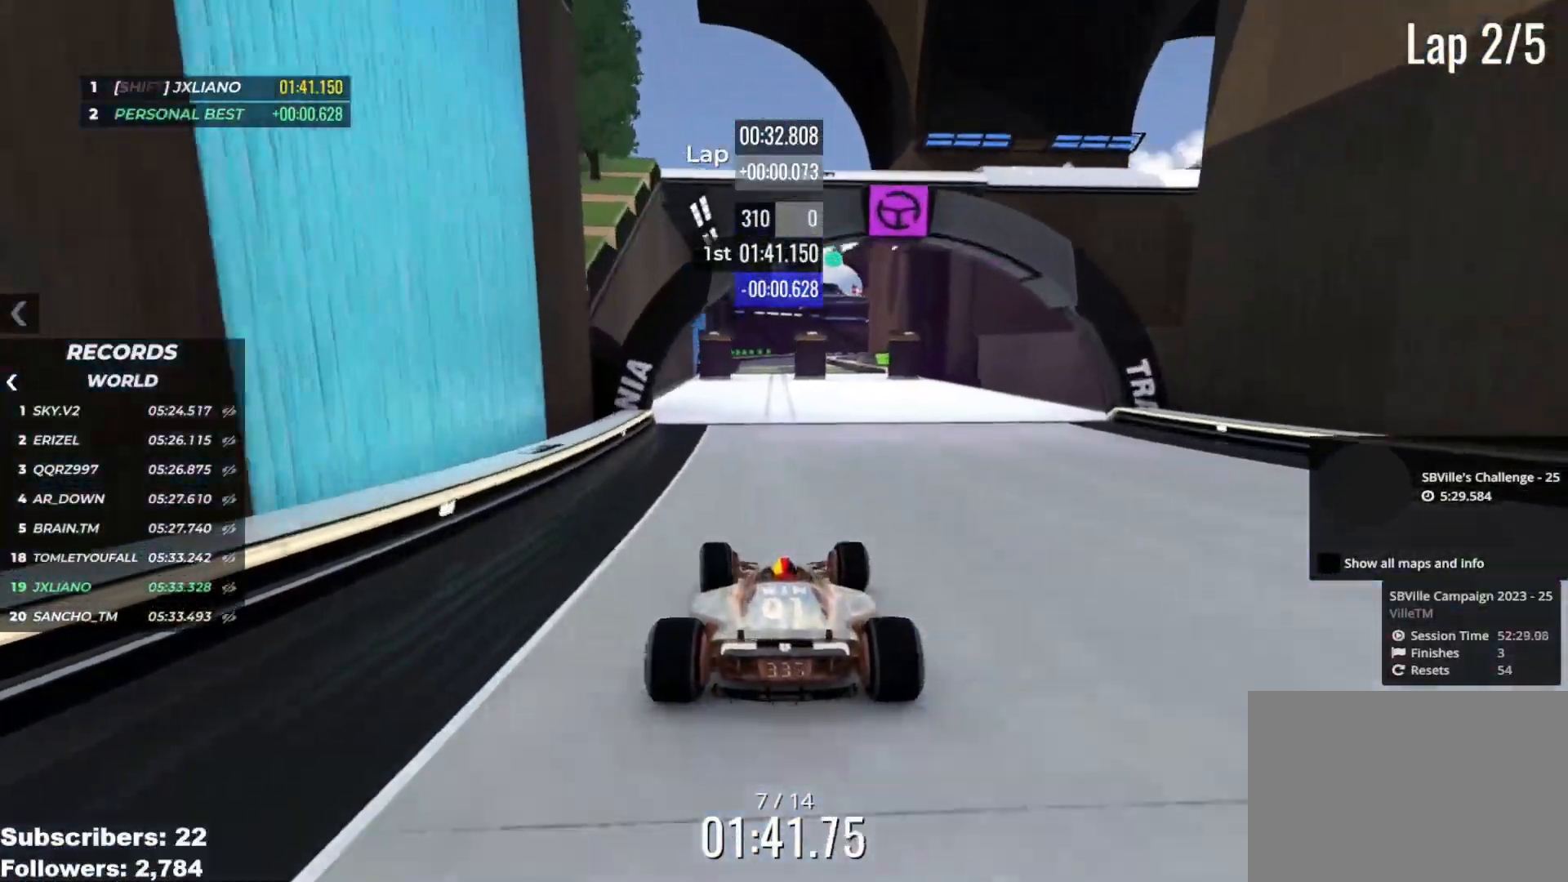
{"keys": ["up"], "events": []}
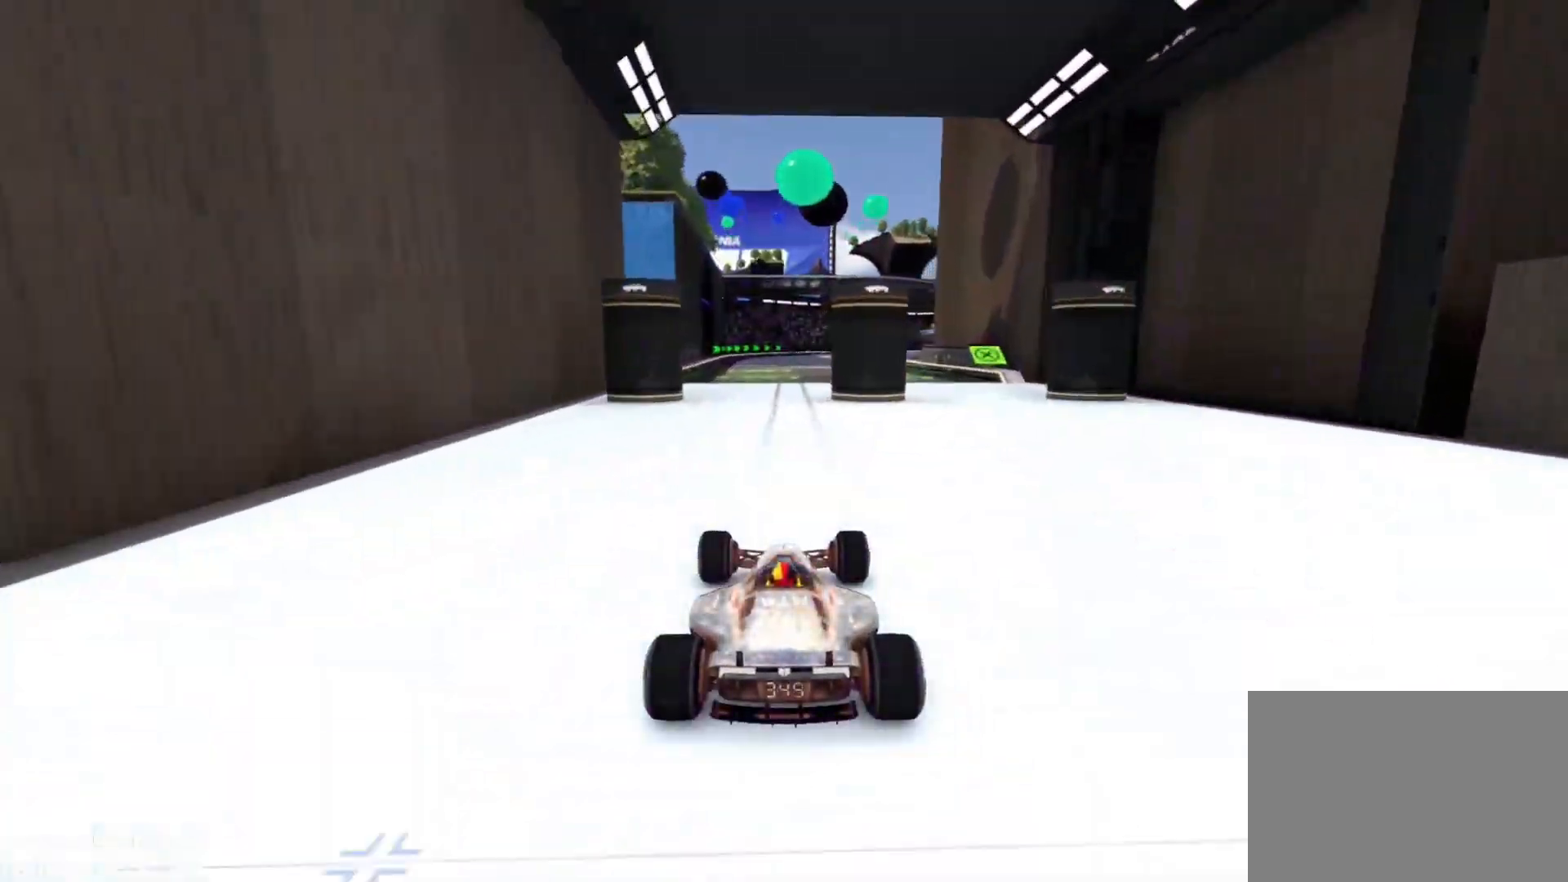
{"keys": ["up"], "events": []}
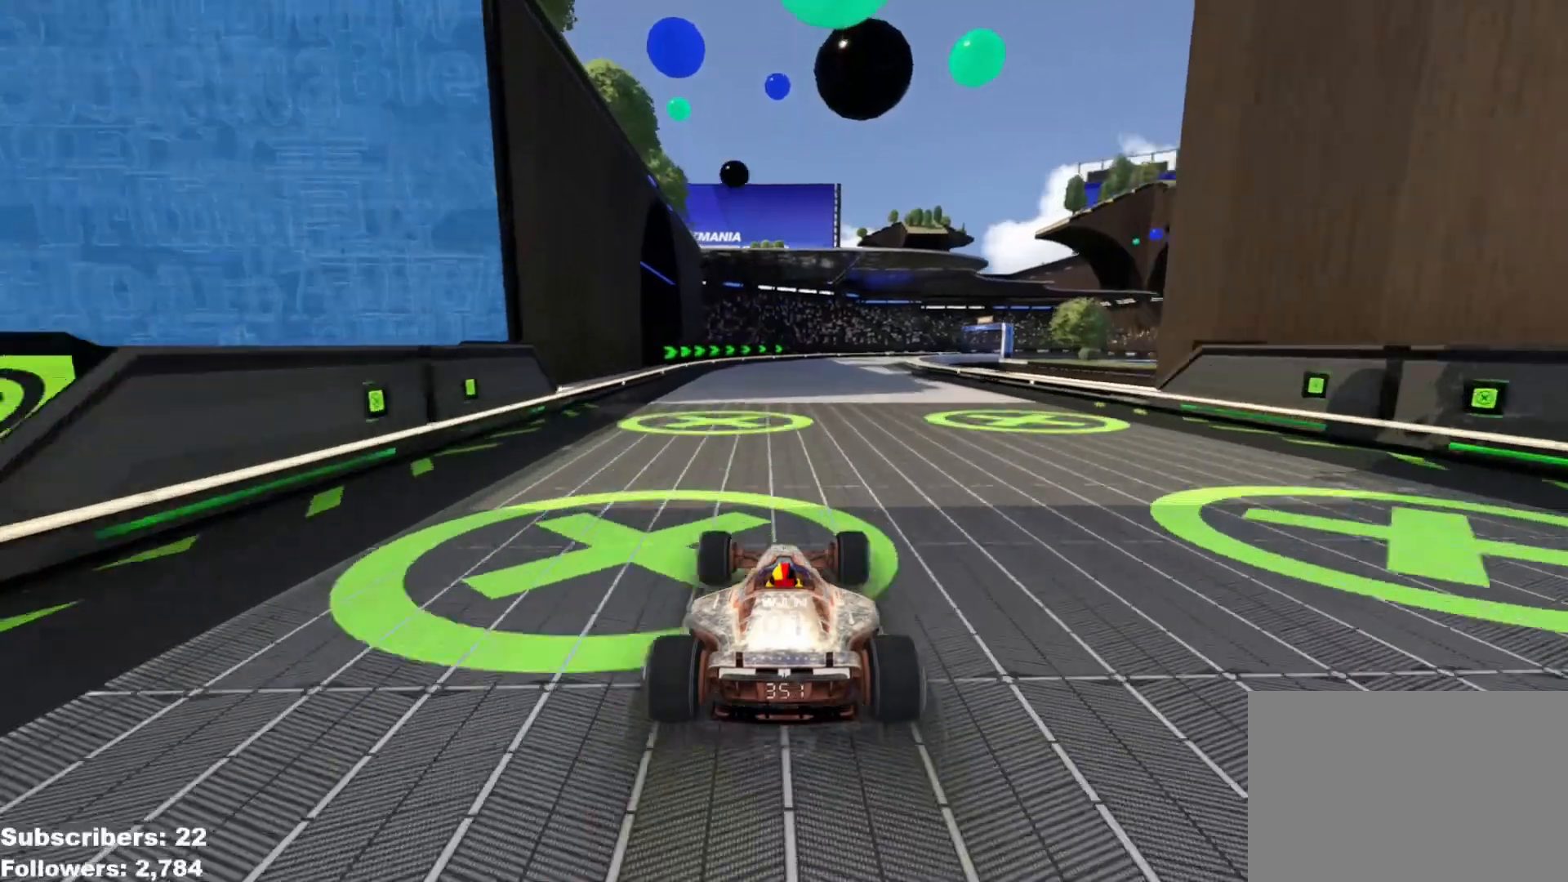
{"keys": ["right", "up"], "events": [[184, "right", "down"], [284, "right", "up"], [450, "right", "down"]]}
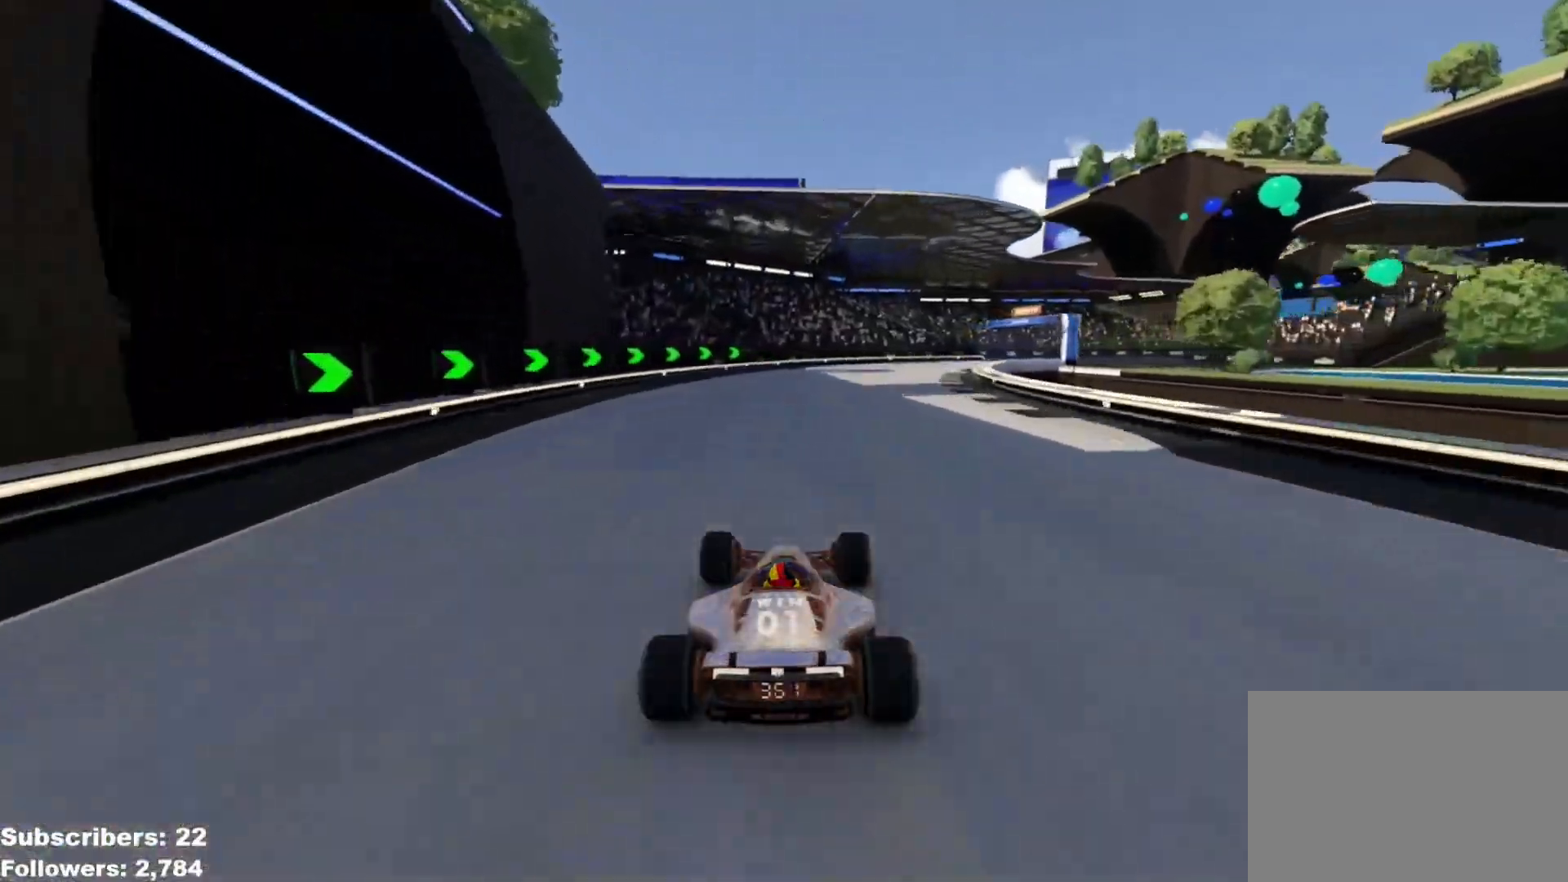
{"keys": ["right", "up"], "events": [[401, "right", "up"], [468, "right", "down"]]}
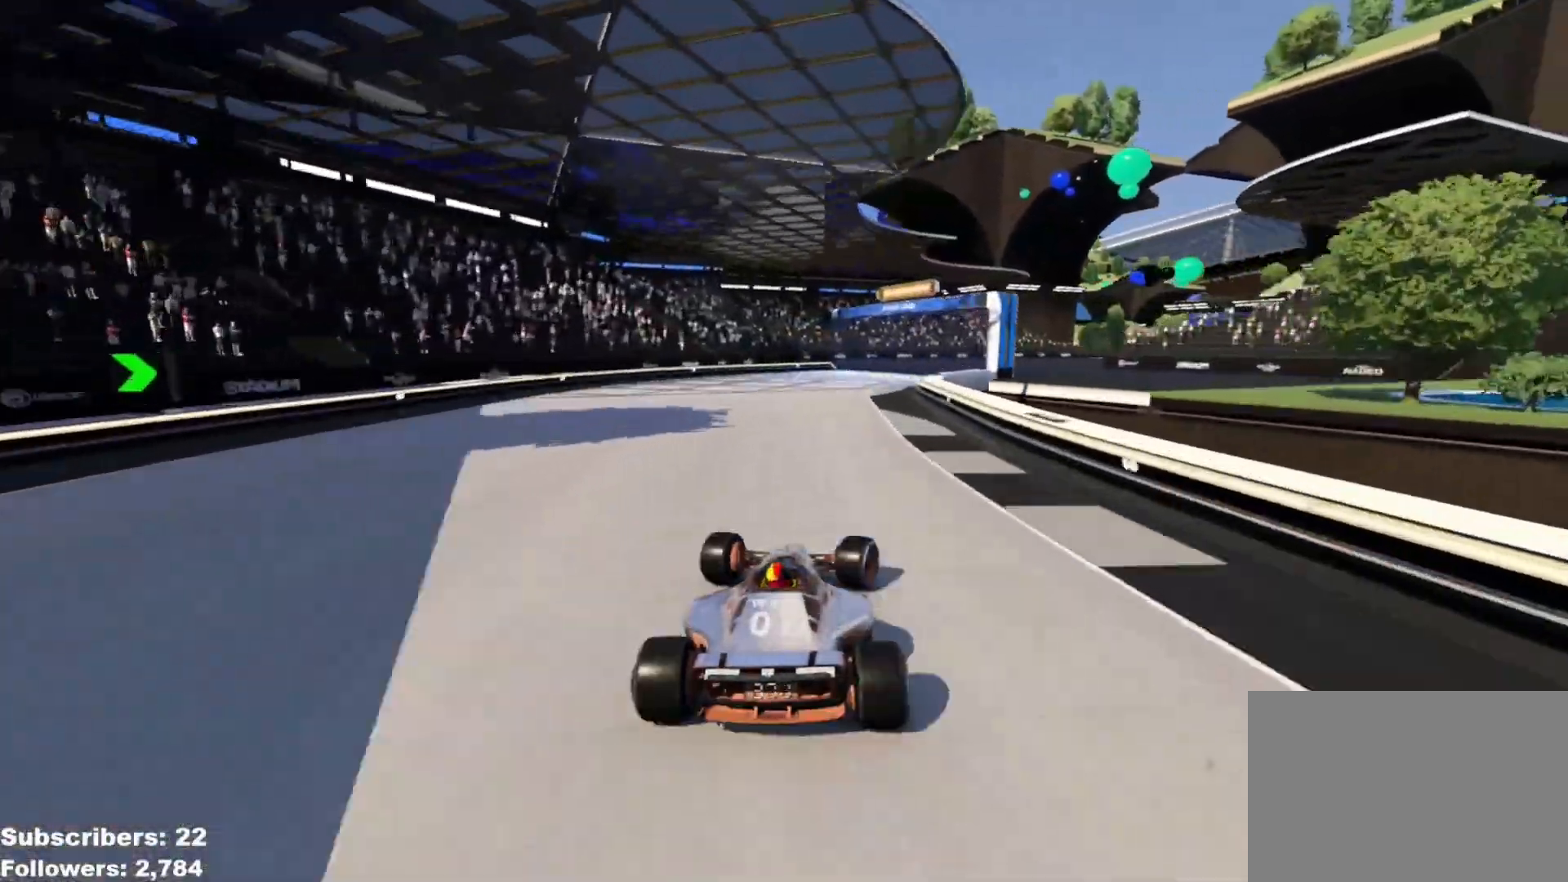
{"keys": ["right", "up"], "events": [[100, "right", "up"], [150, "right", "down"]]}
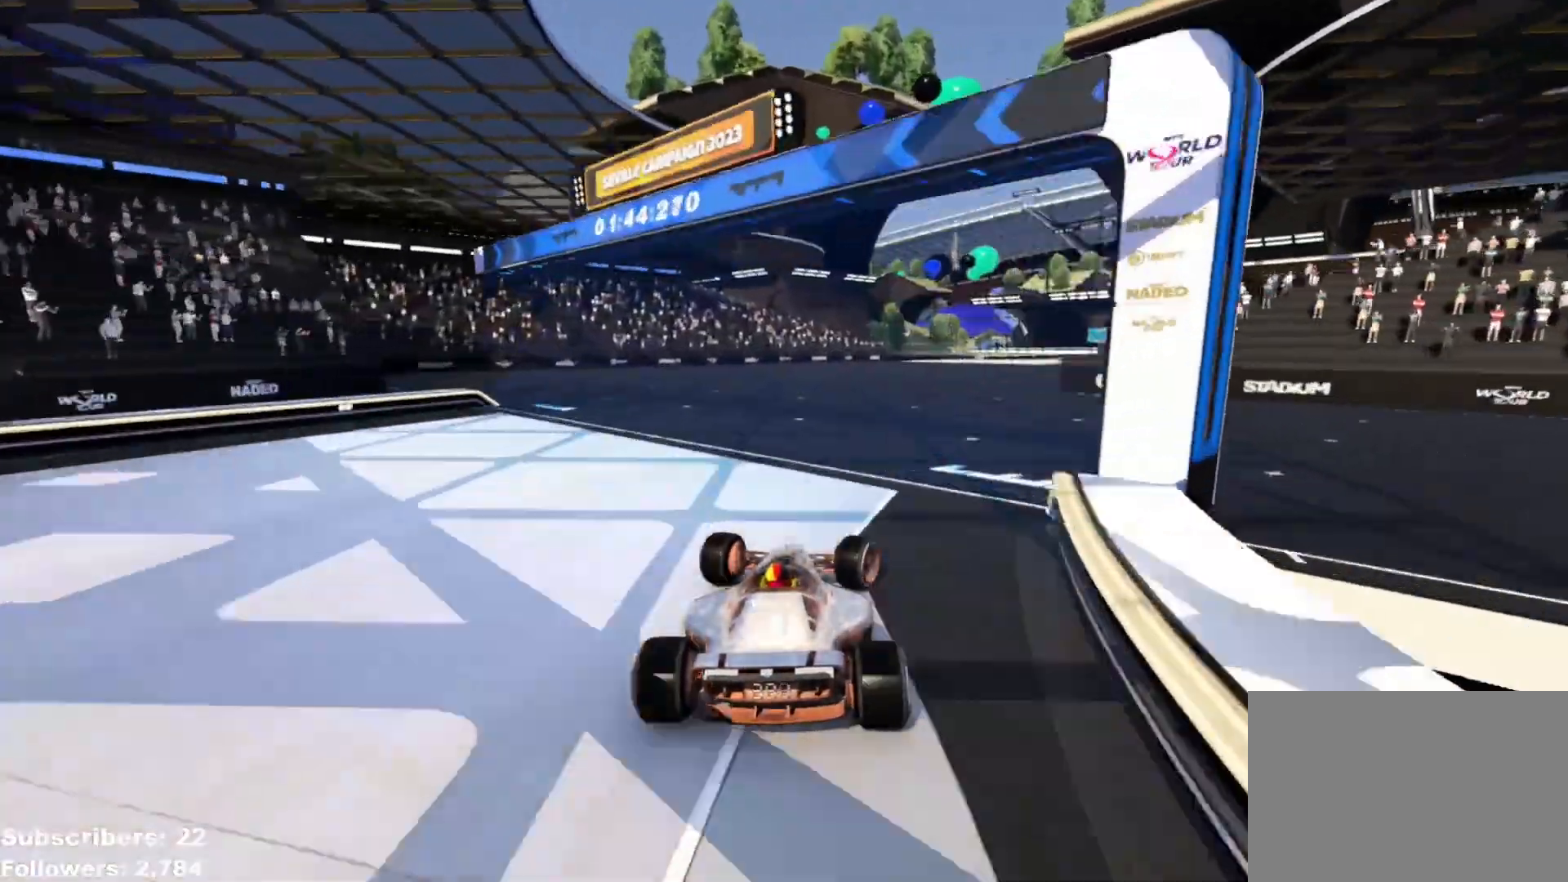
{"keys": ["up"], "events": [[434, "right", "up"]]}
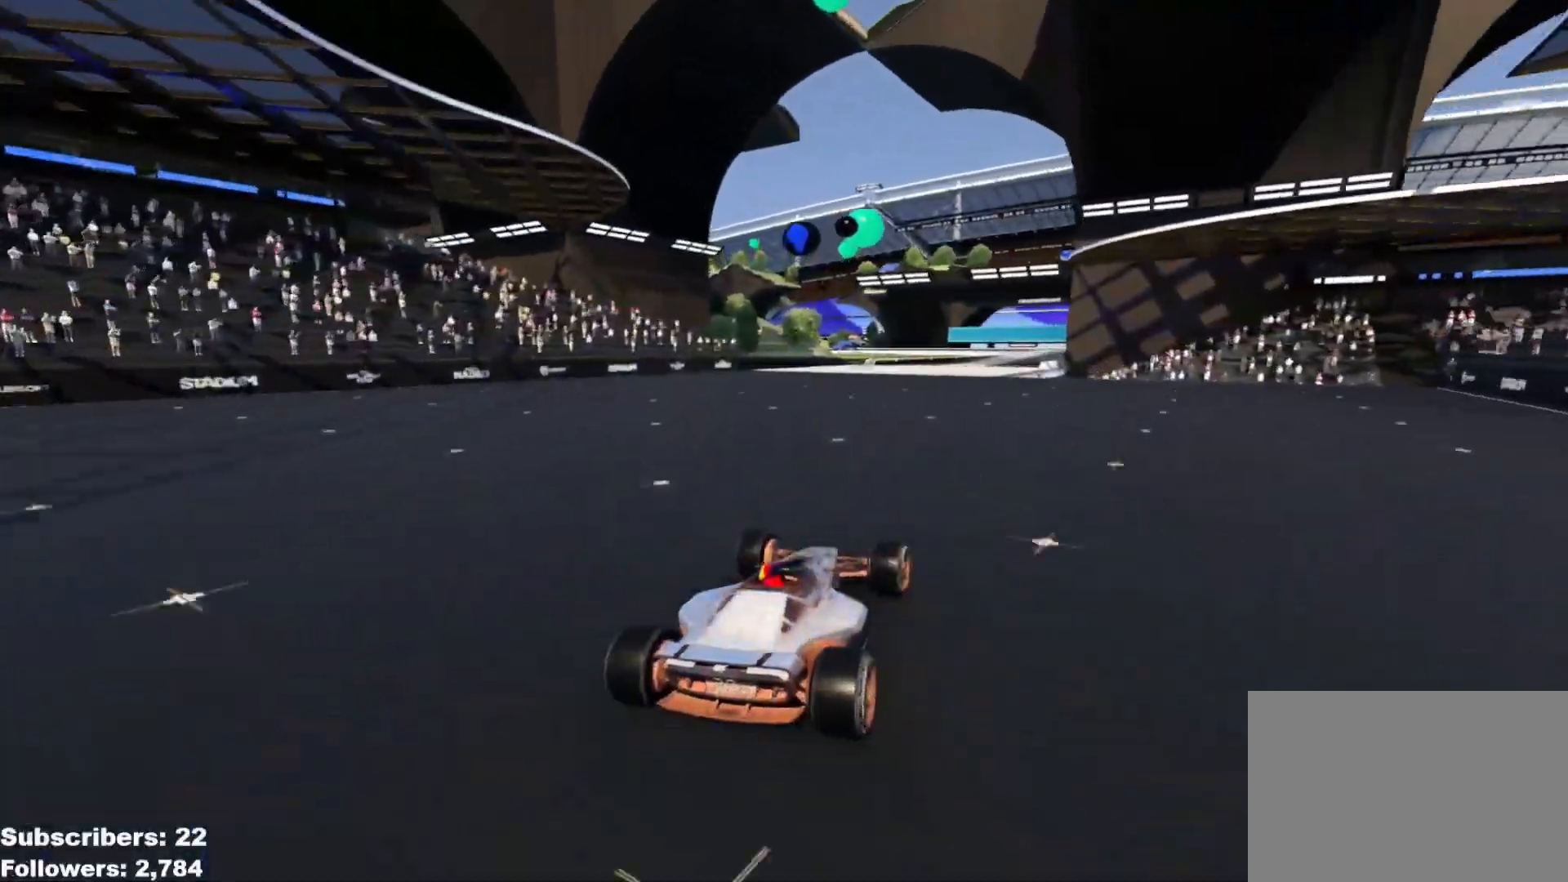
{"keys": ["up"], "events": [[434, "right", "down"], [500, "right", "up"]]}
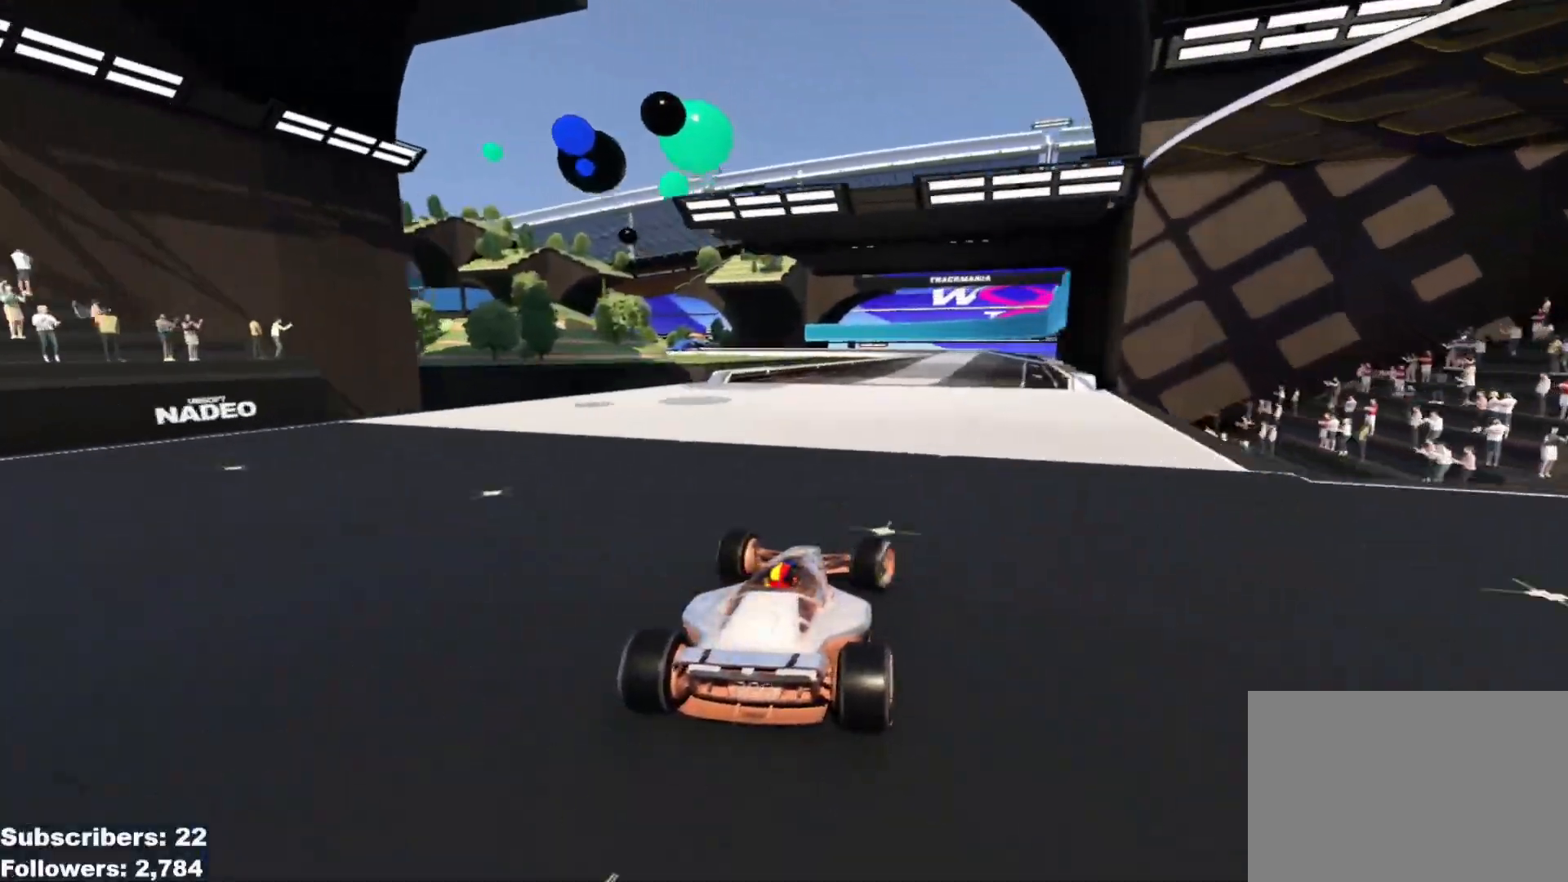
{"keys": ["up"], "events": [[184, "right", "down"], [434, "right", "up"]]}
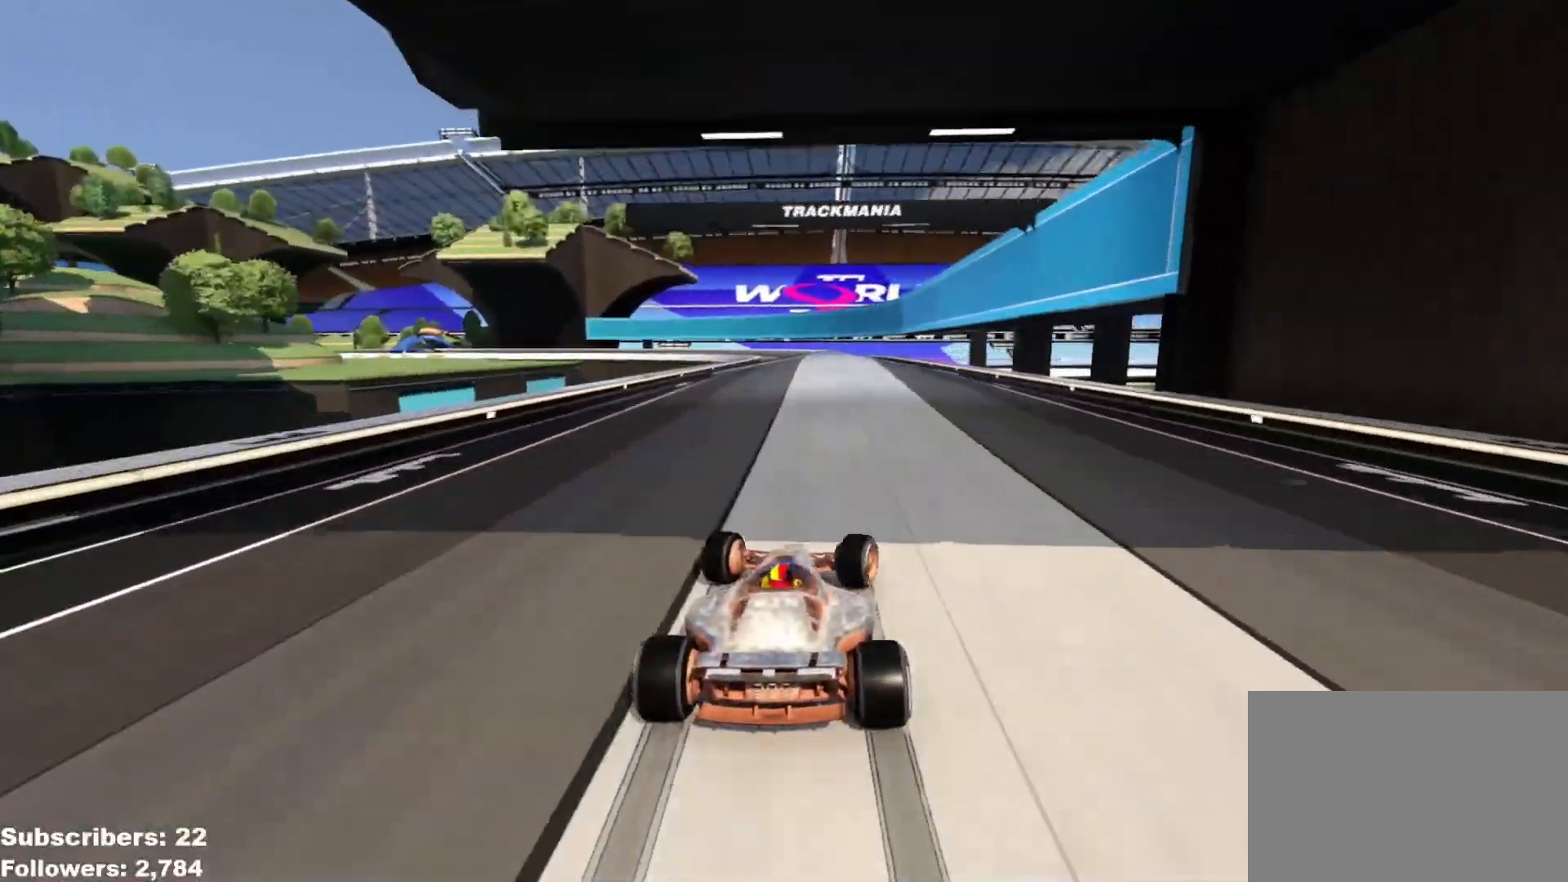
{"keys": ["left", "up"], "events": [[83, "left", "down"], [183, "left", "up"], [267, "left", "down"], [350, "left", "up"], [384, "left", "down"]]}
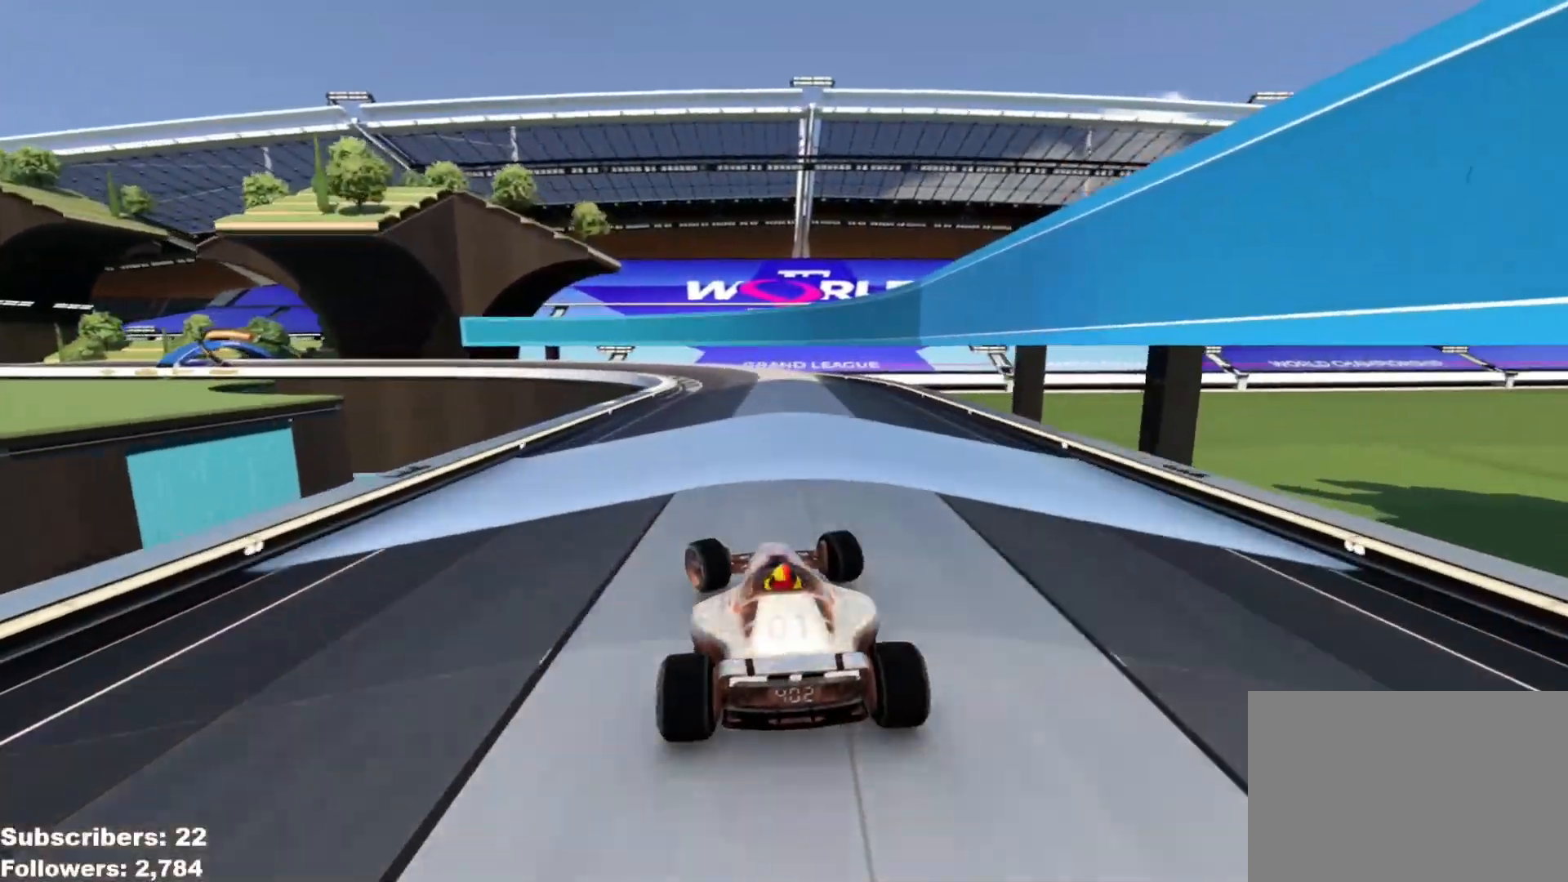
{"keys": ["left"], "events": [[384, "down", "down"], [451, "down", "up"], [451, "up", "up"]]}
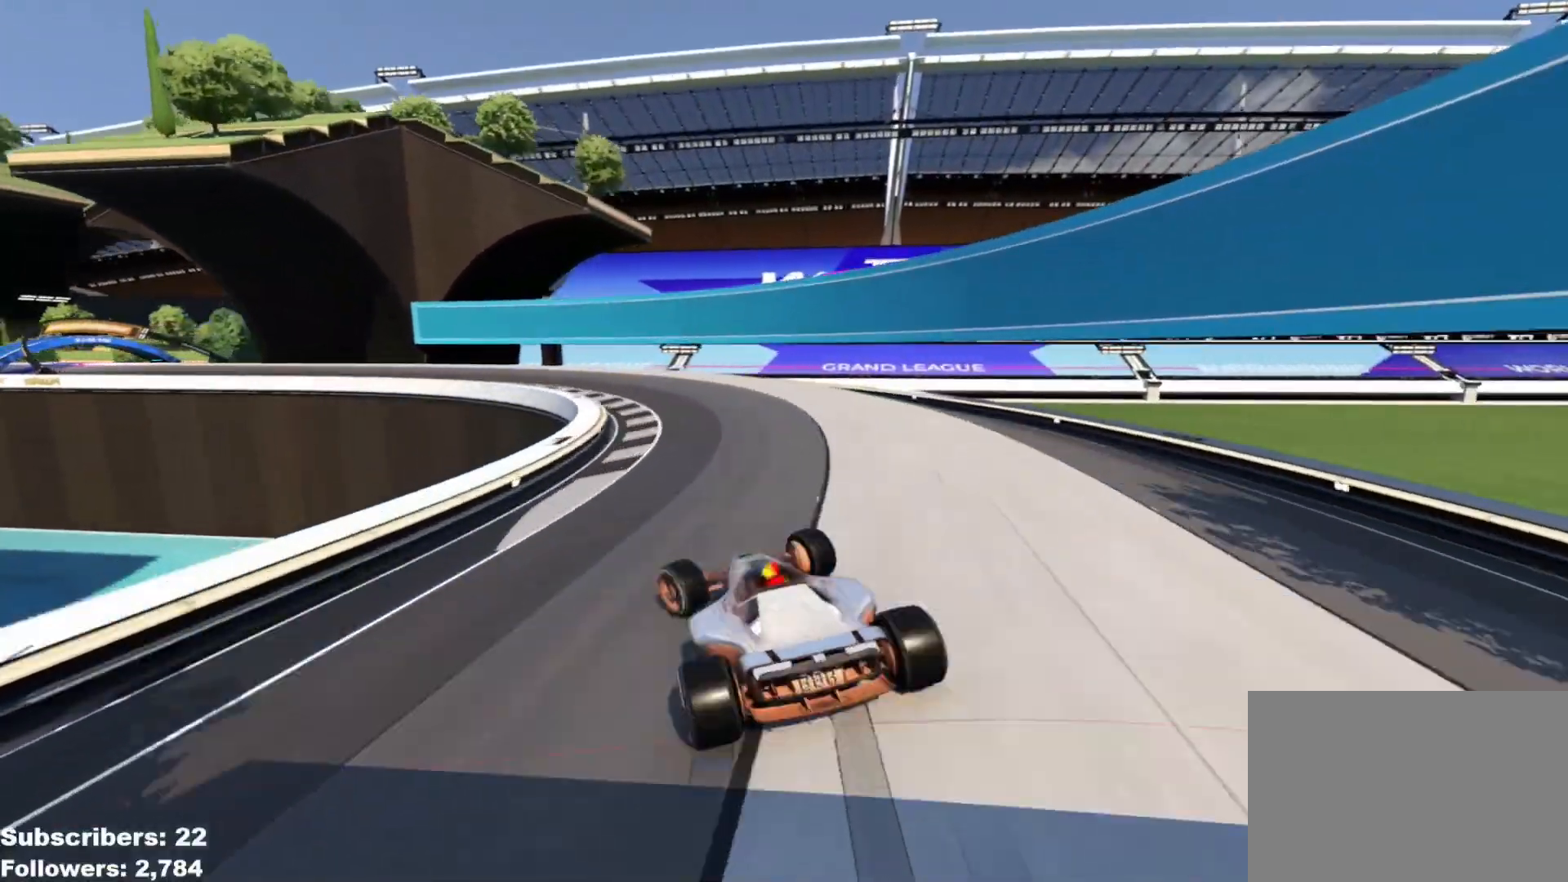
{"keys": ["left", "up"], "events": [[83, "up", "down"], [250, "up", "up"], [300, "up", "down"]]}
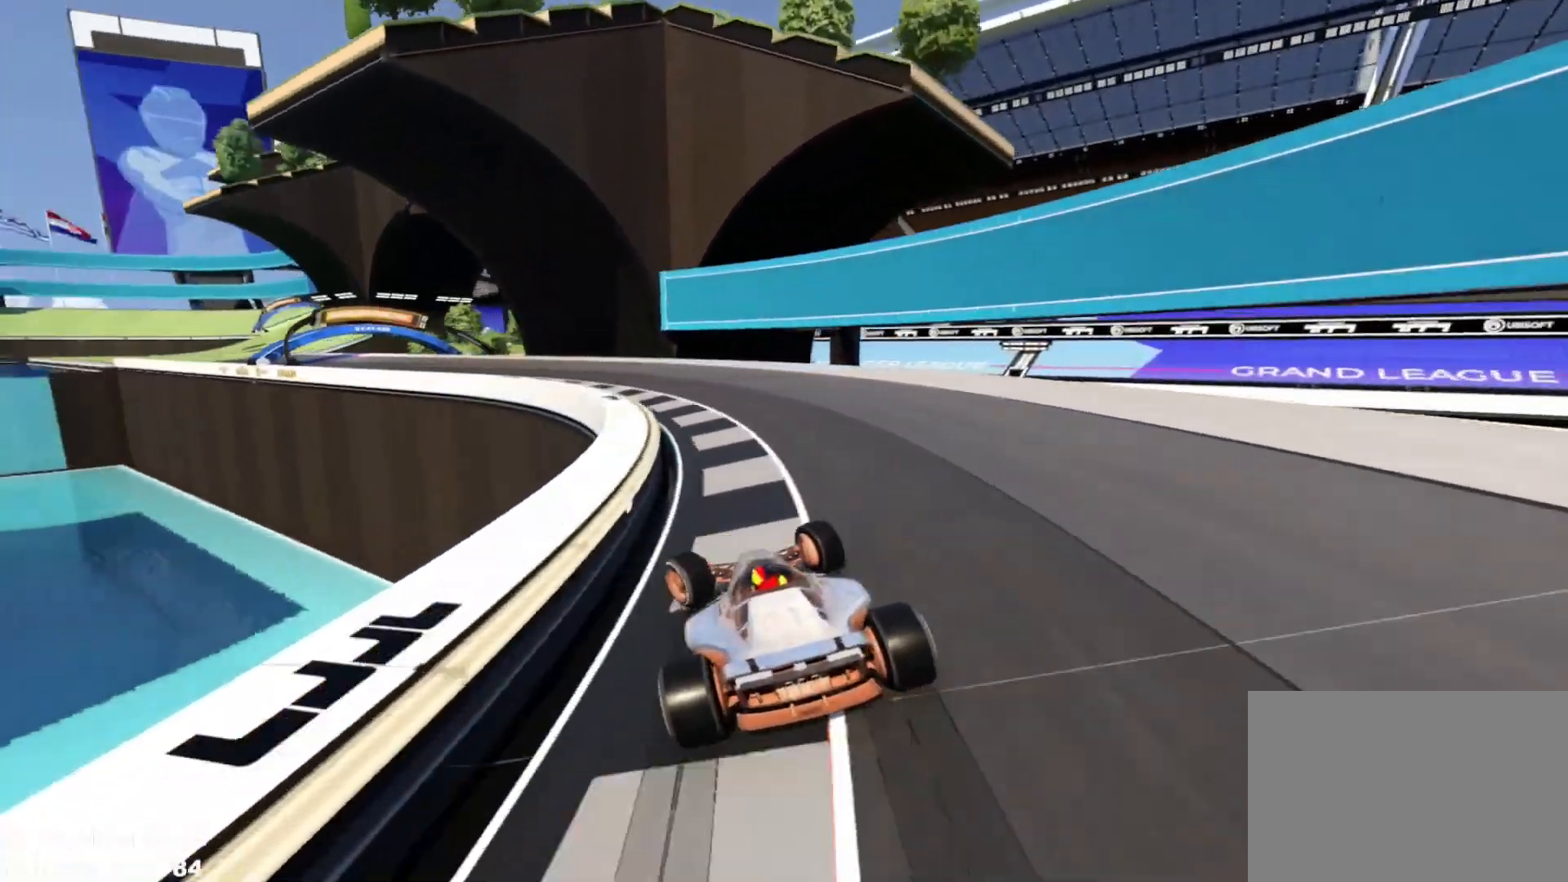
{"keys": ["left", "up"], "events": []}
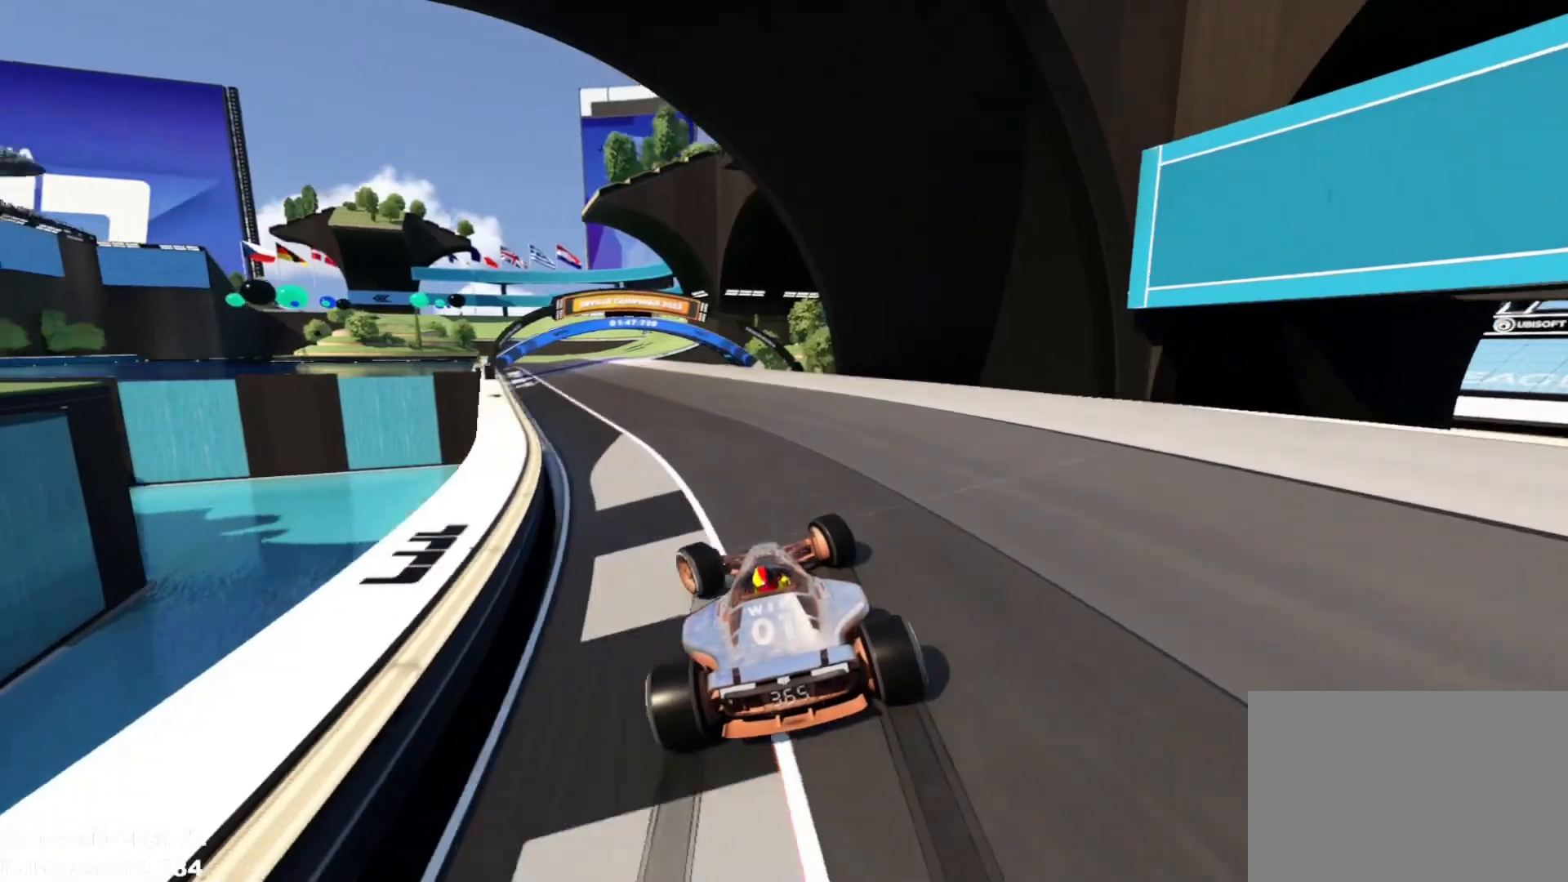
{"keys": ["up"], "events": [[400, "left", "up"]]}
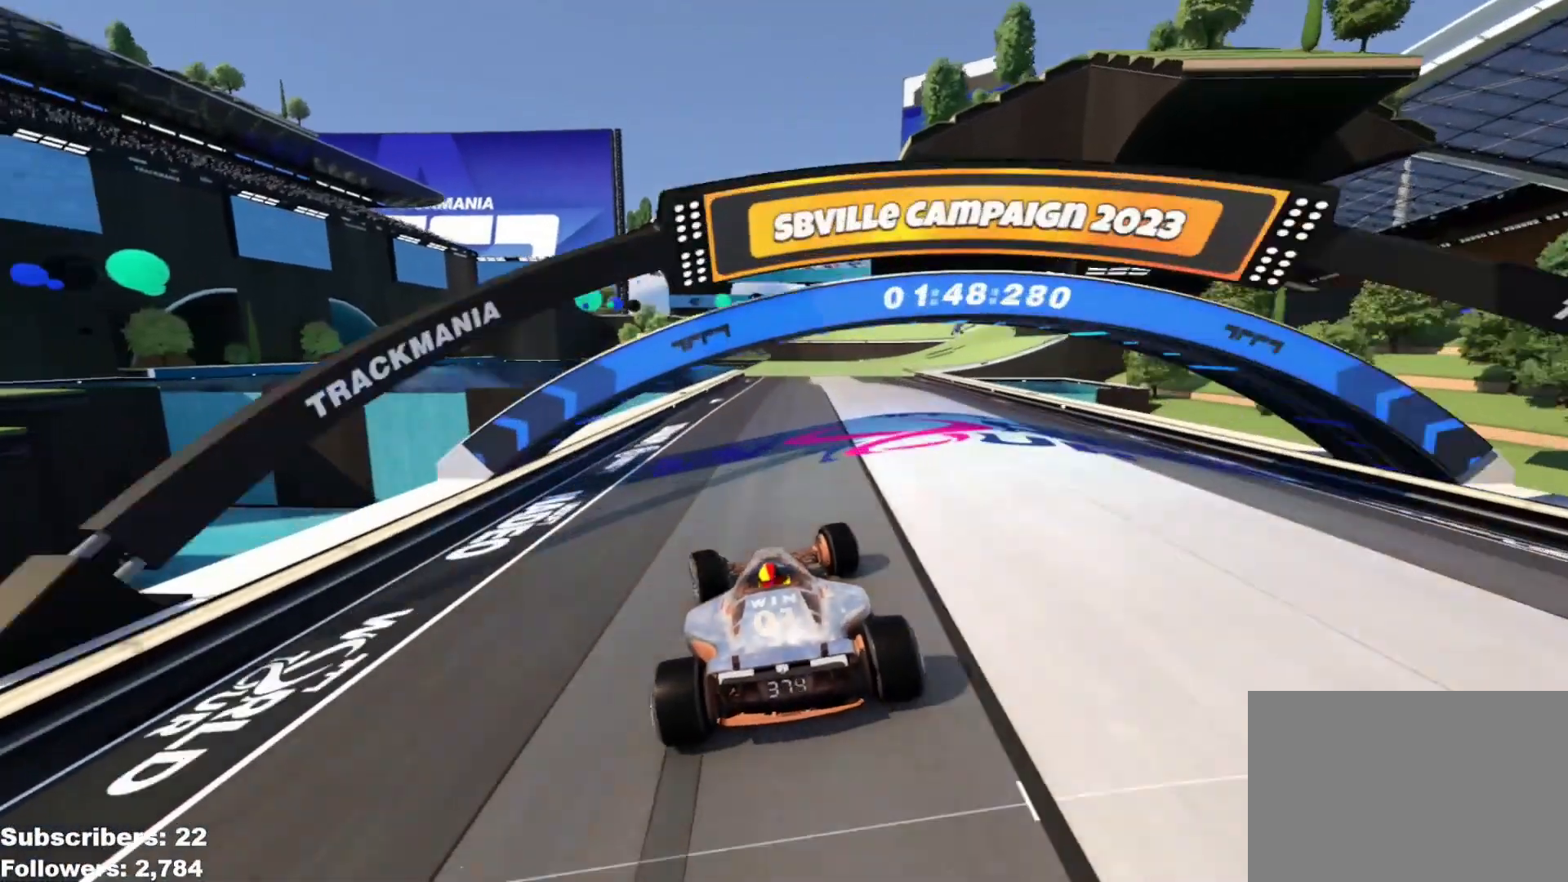
{"keys": ["right", "up"], "events": [[101, "right", "down"]]}
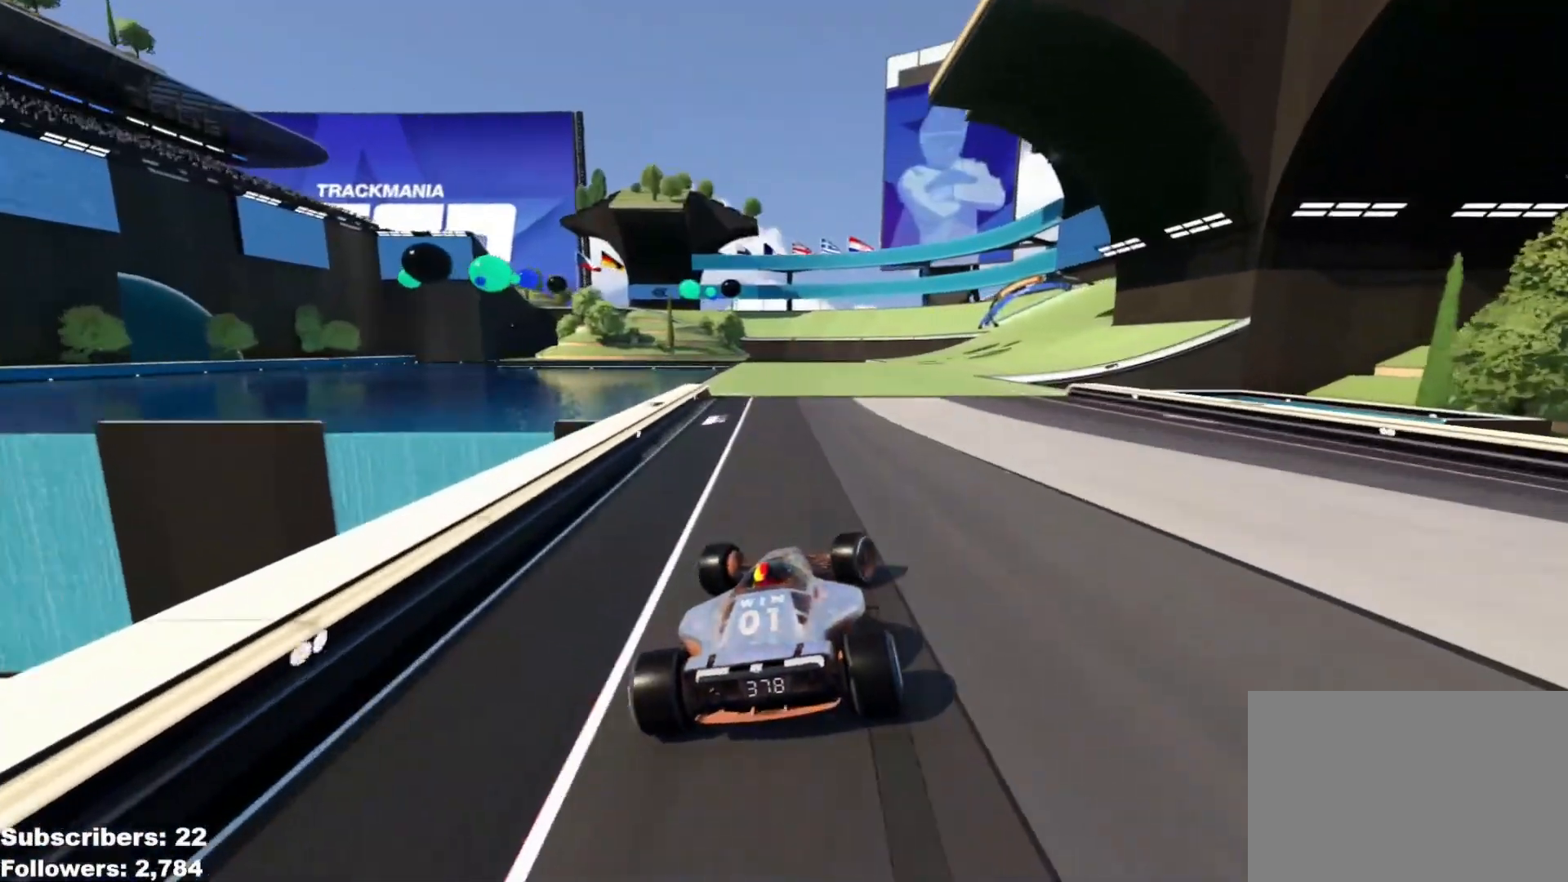
{"keys": ["right", "up"], "events": []}
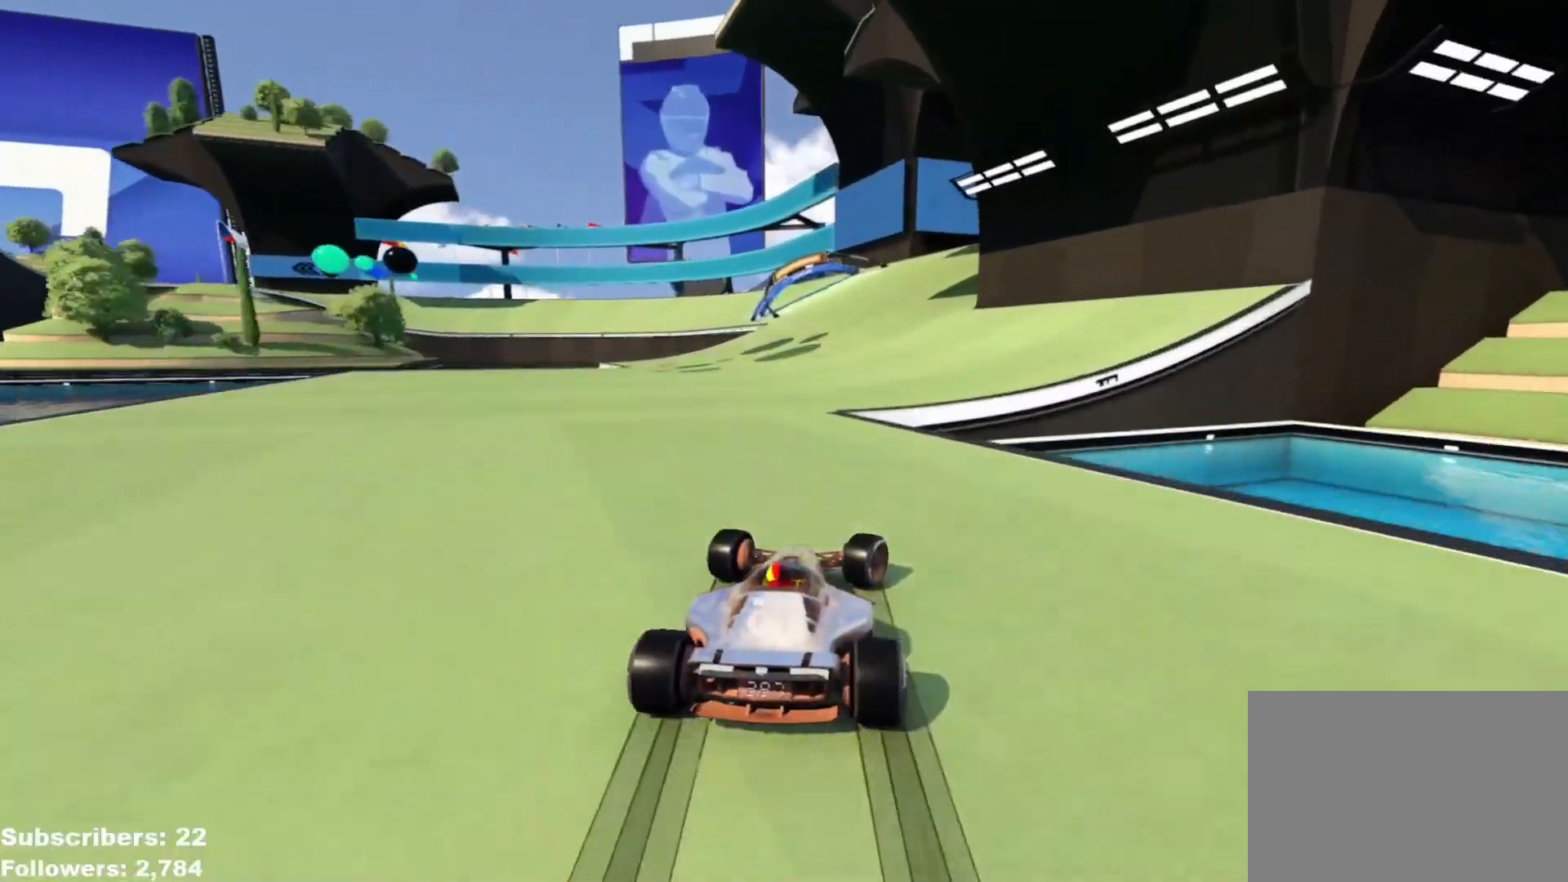
{"keys": ["left", "up"], "events": [[134, "right", "up"], [251, "left", "down"]]}
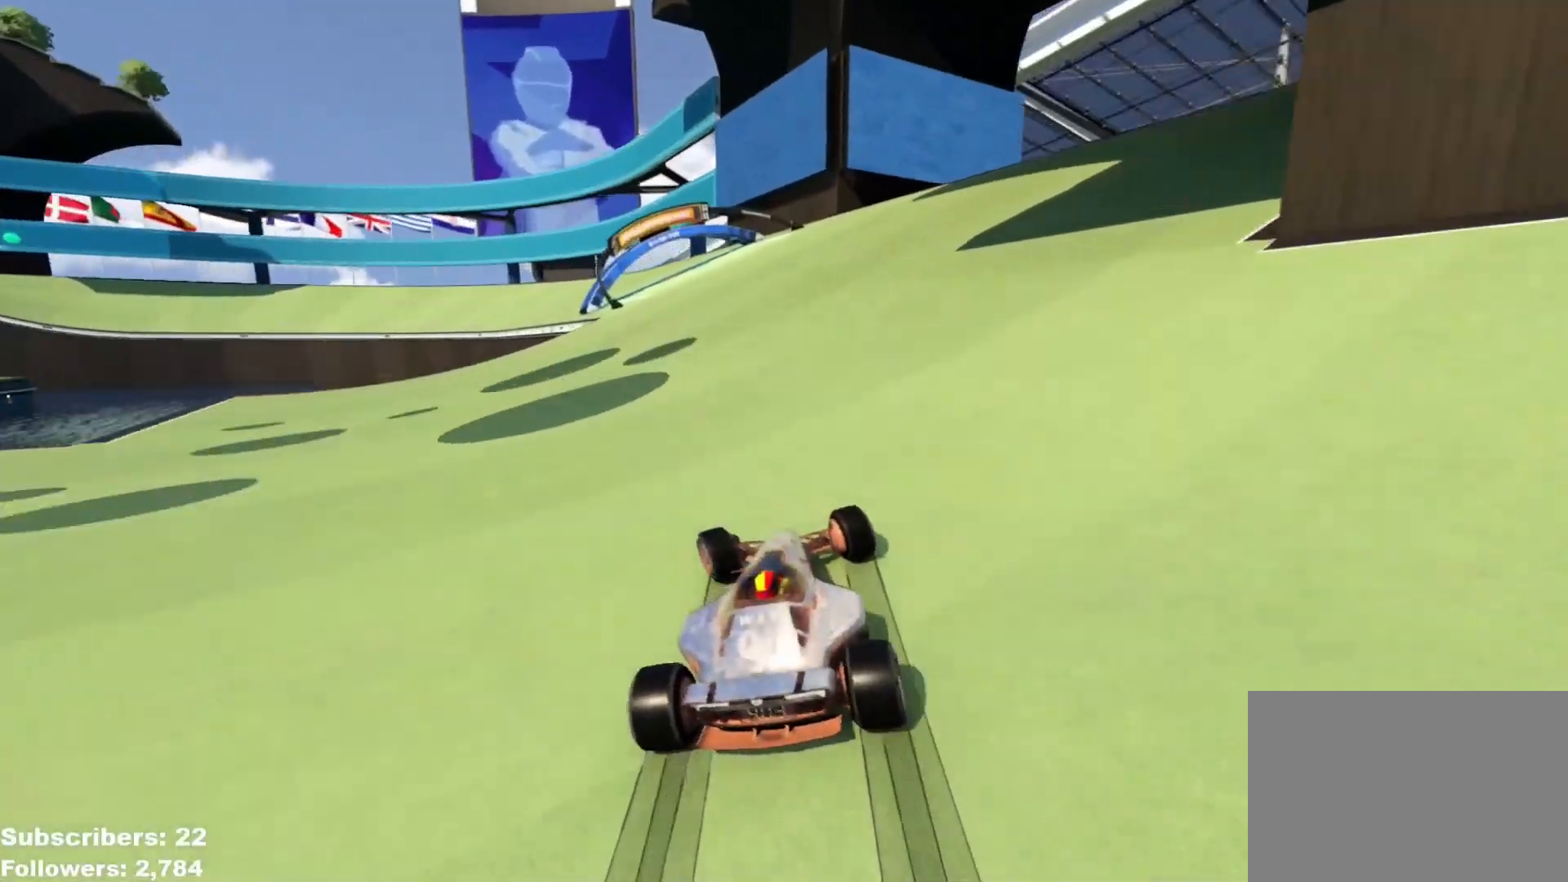
{"keys": ["left", "up"], "events": []}
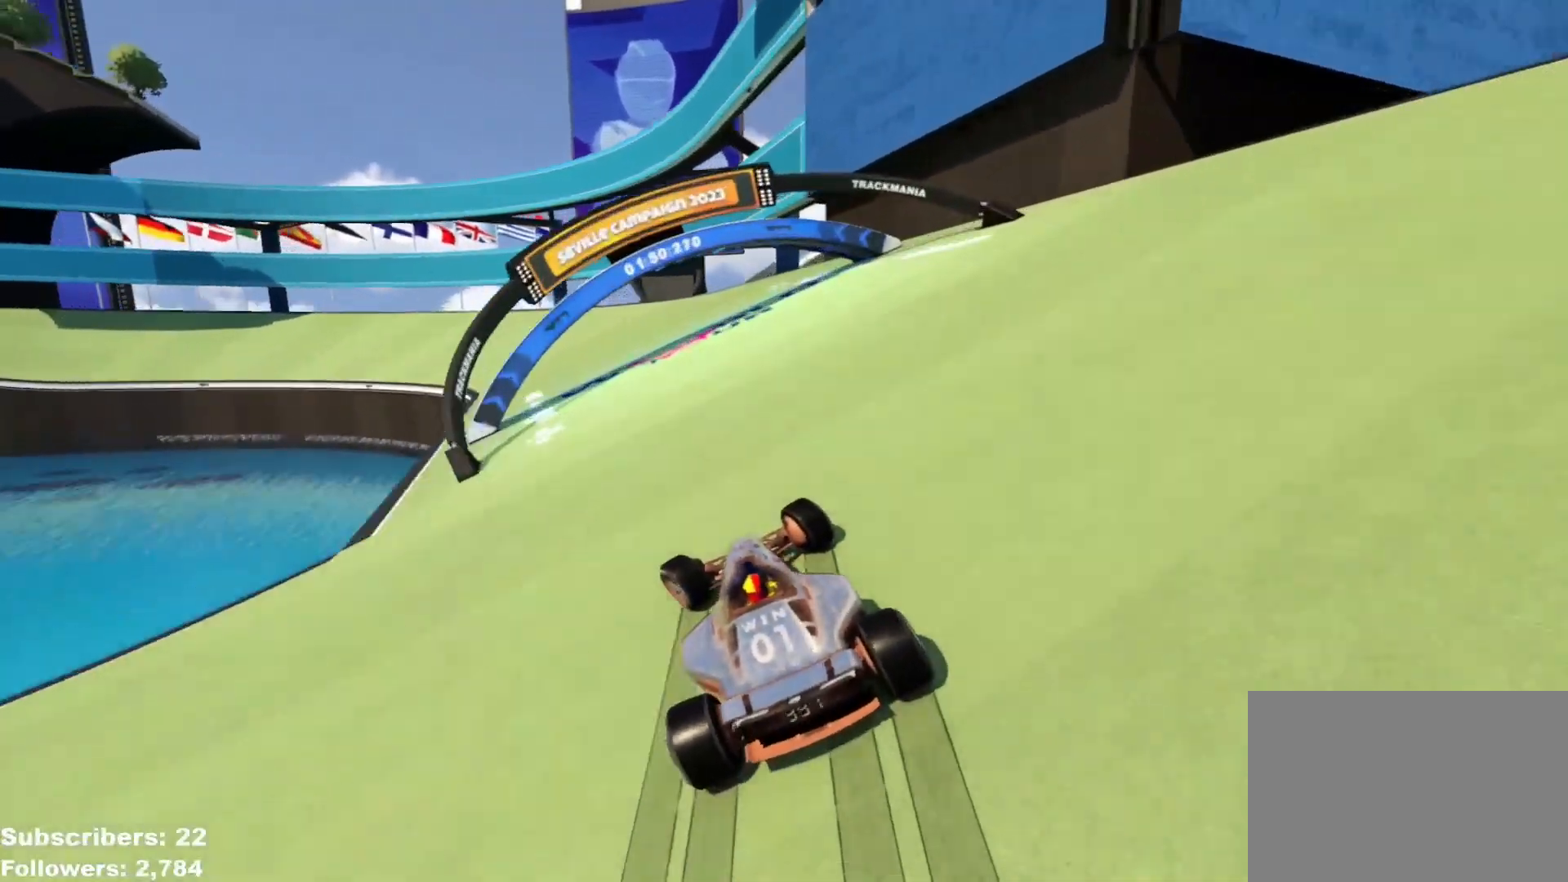
{"keys": ["left", "up"], "events": []}
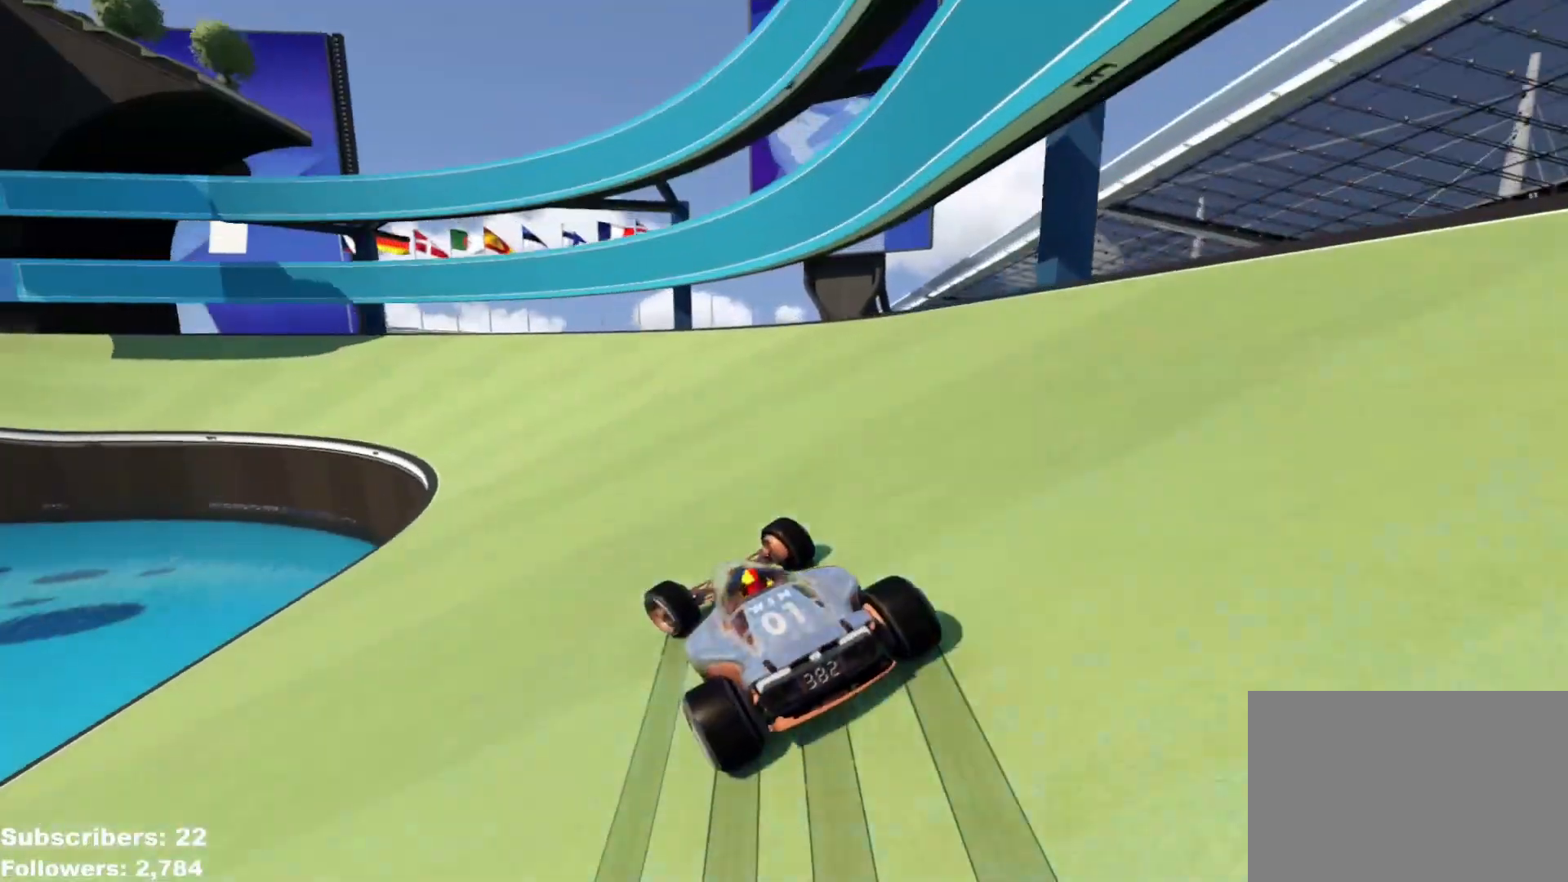
{"keys": ["left", "up"], "events": []}
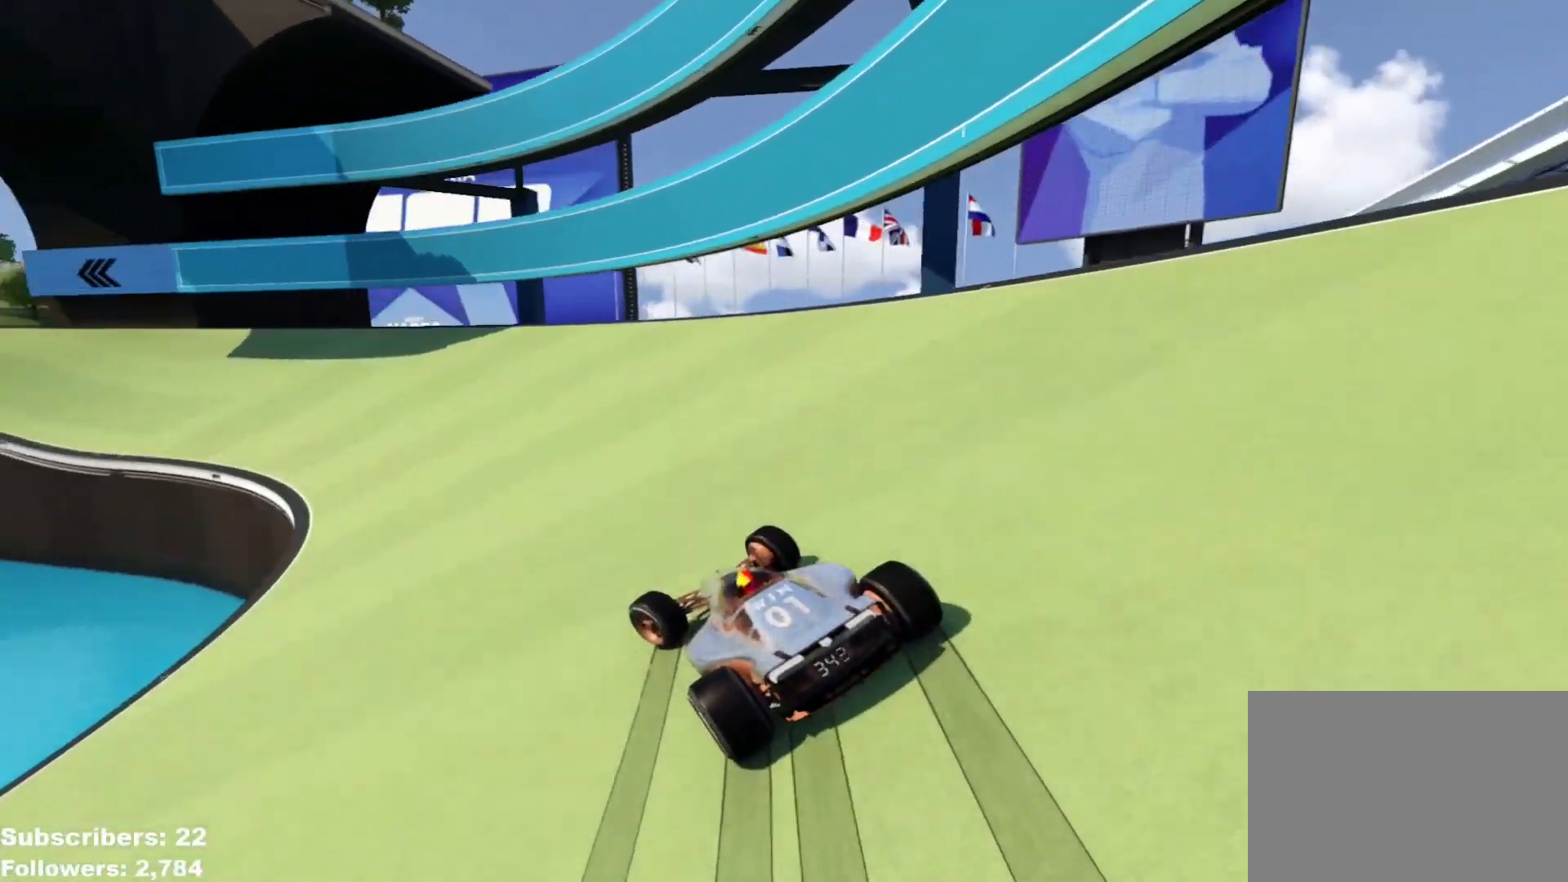
{"keys": ["up"], "events": [[418, "left", "up"]]}
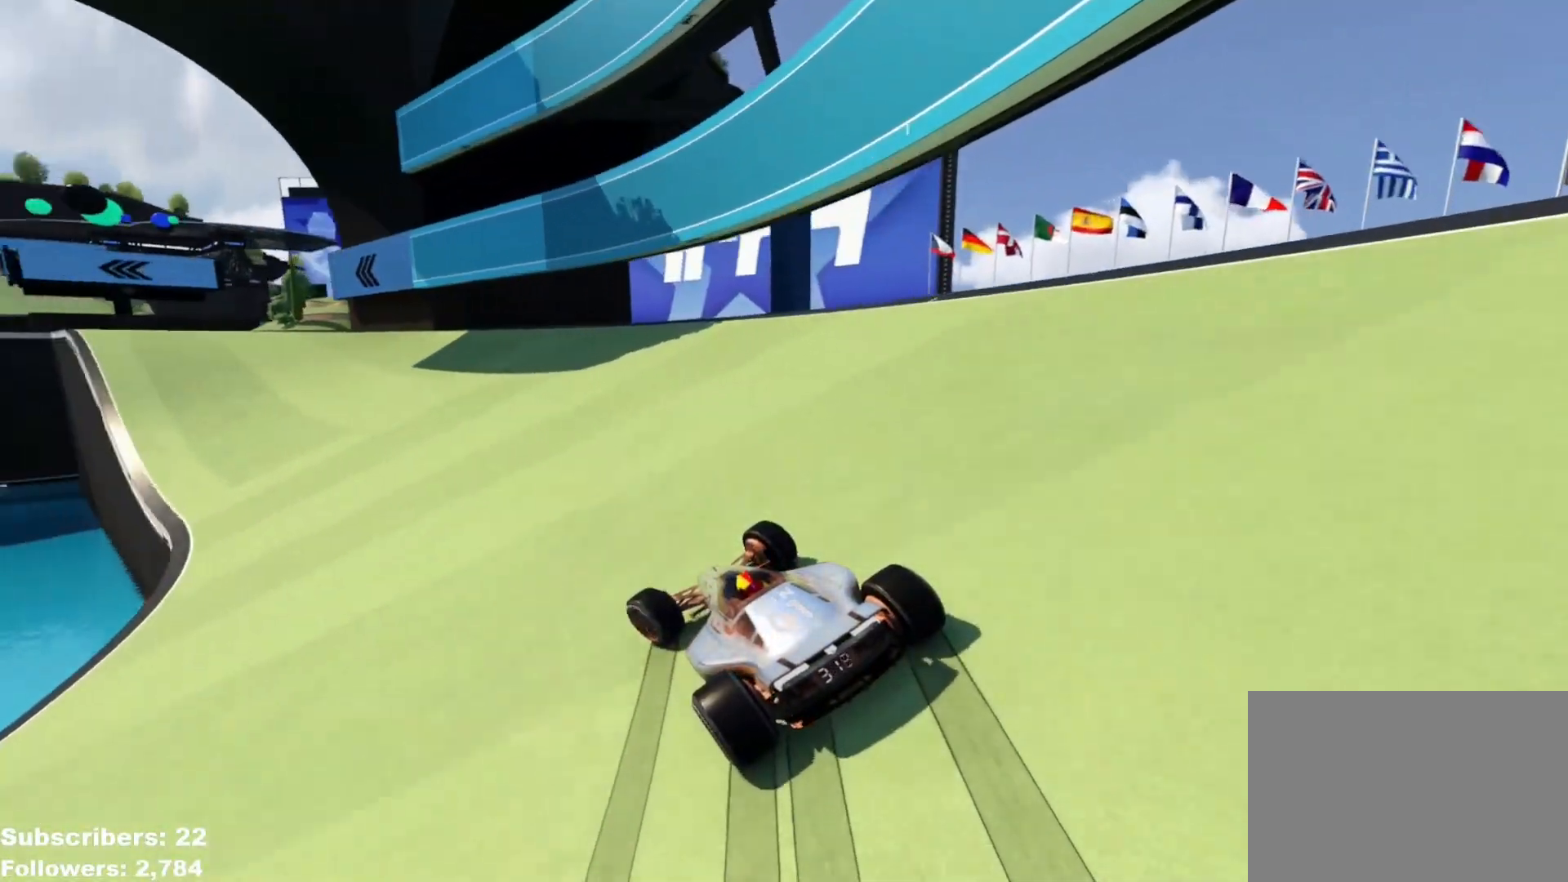
{"keys": ["up"], "events": [[17, "left", "down"], [117, "left", "up"], [167, "left", "down"], [417, "left", "up"]]}
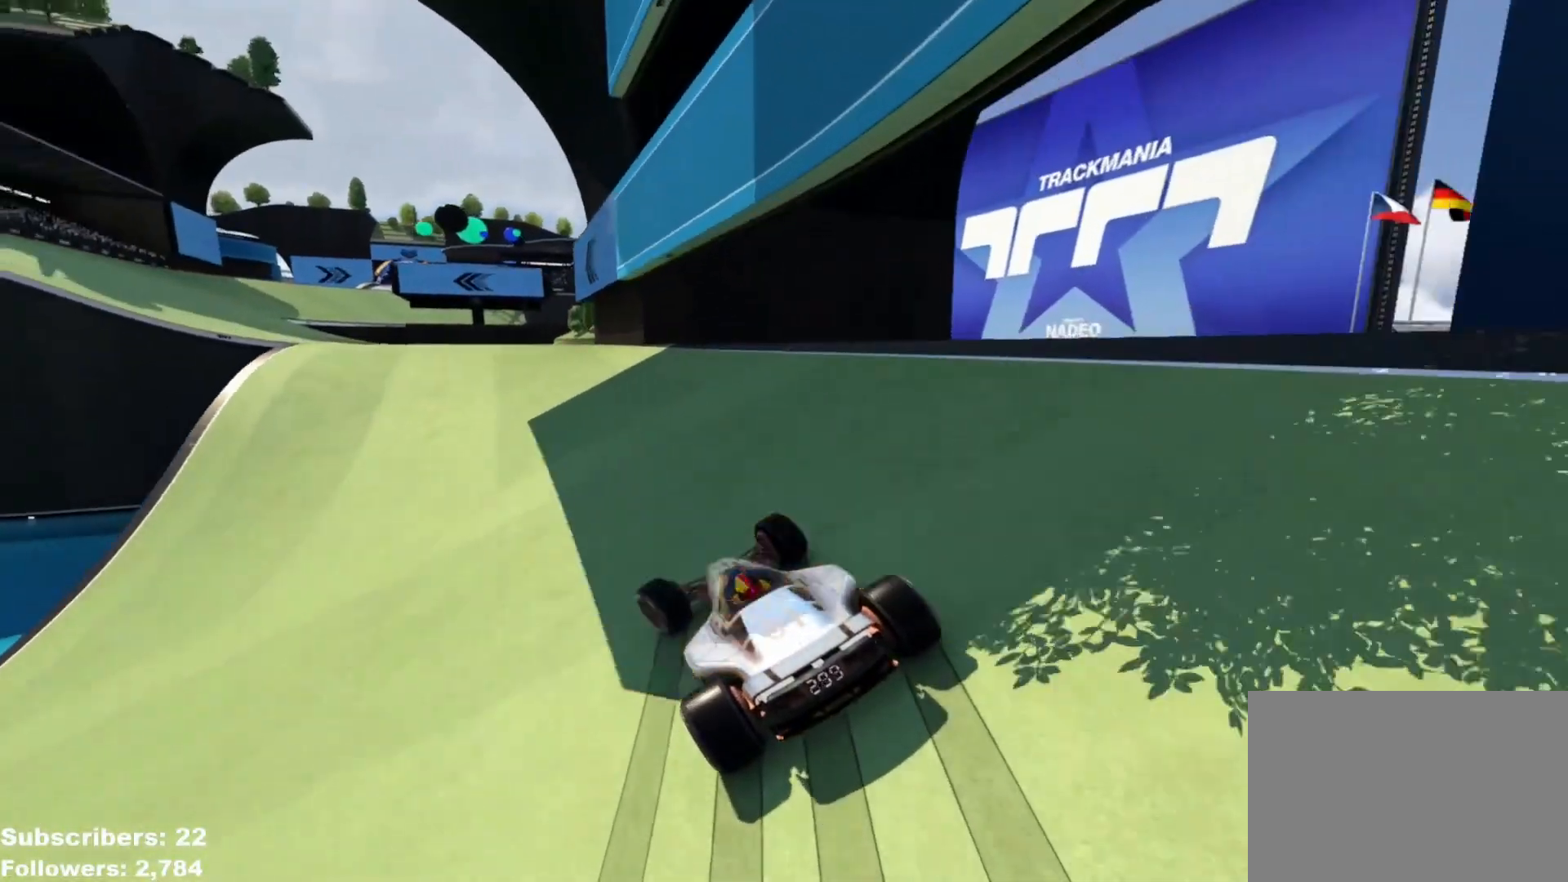
{"keys": ["left", "up"], "events": [[167, "left", "down"], [267, "left", "up"], [317, "left", "down"]]}